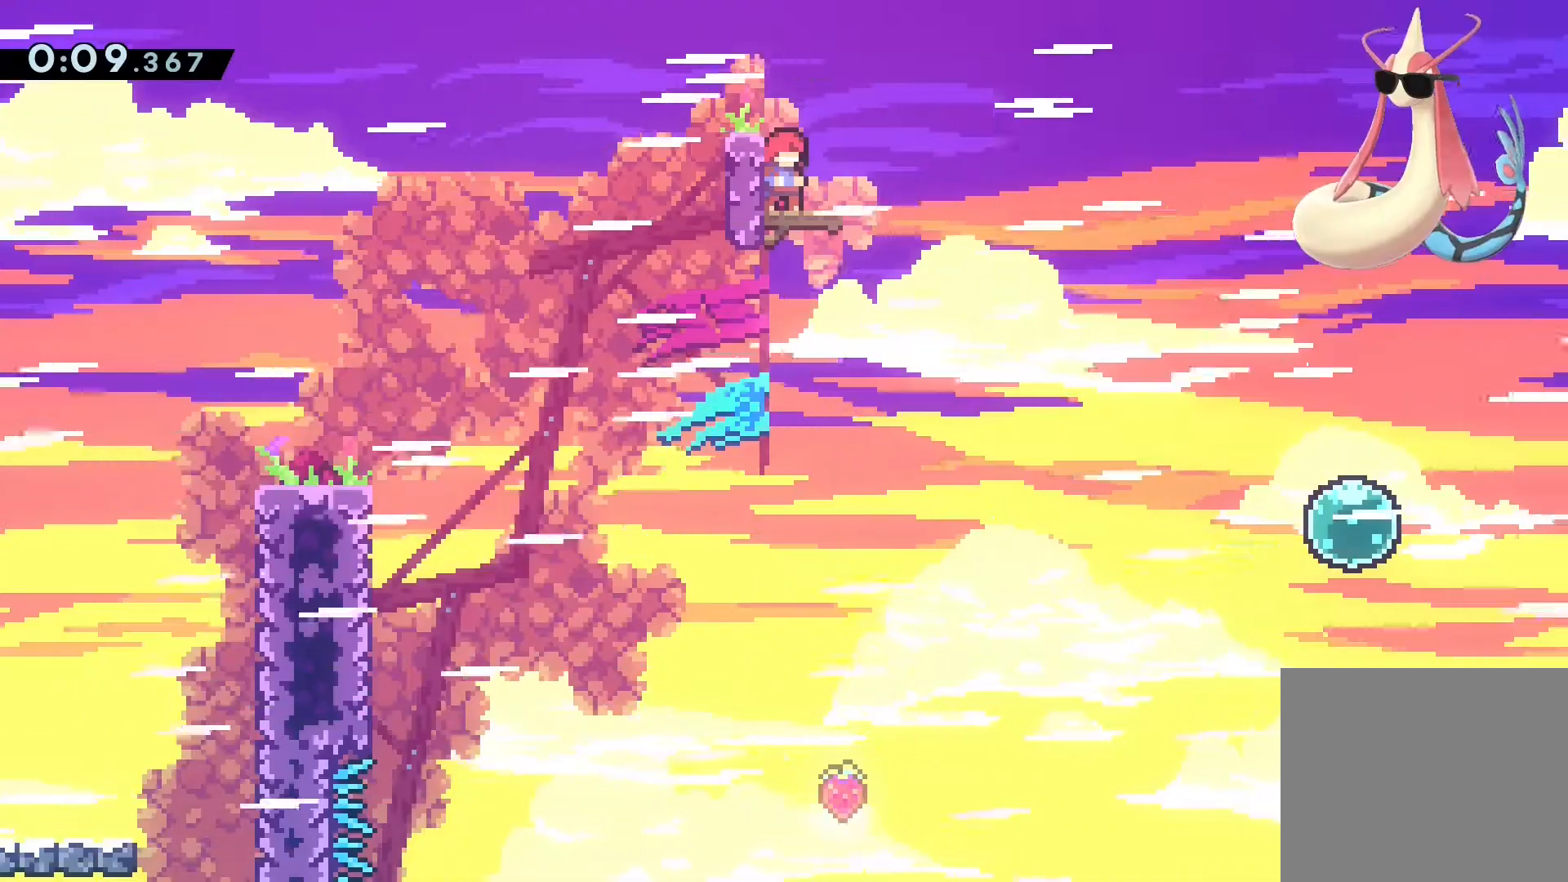
Gameplay with a controller (PlayStation layout); each line is a JSON object with the inputs held at the frame after it (dt_ms = milliseconds from this image to that frame). "events" lists button and stick changes between this image and that frame as [ms after this image, input, new state], when the widget could be followed in between.
{"dt_ms": 500, "buttons": [], "left_stick": "center", "right_stick": "center", "events": []}
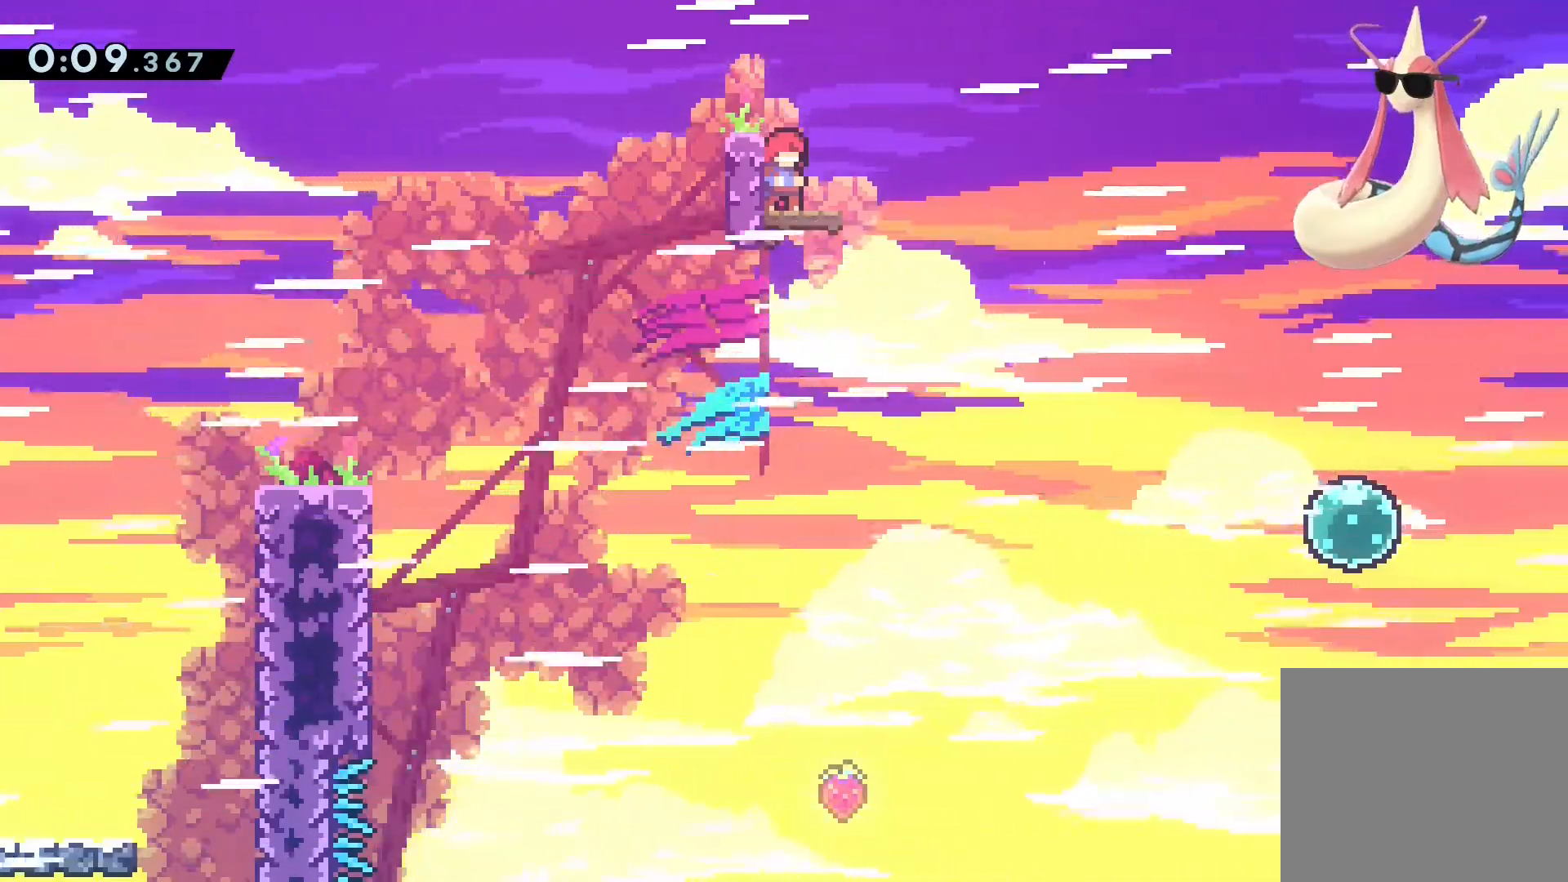
{"dt_ms": 500, "buttons": [], "left_stick": "center", "right_stick": "center", "events": []}
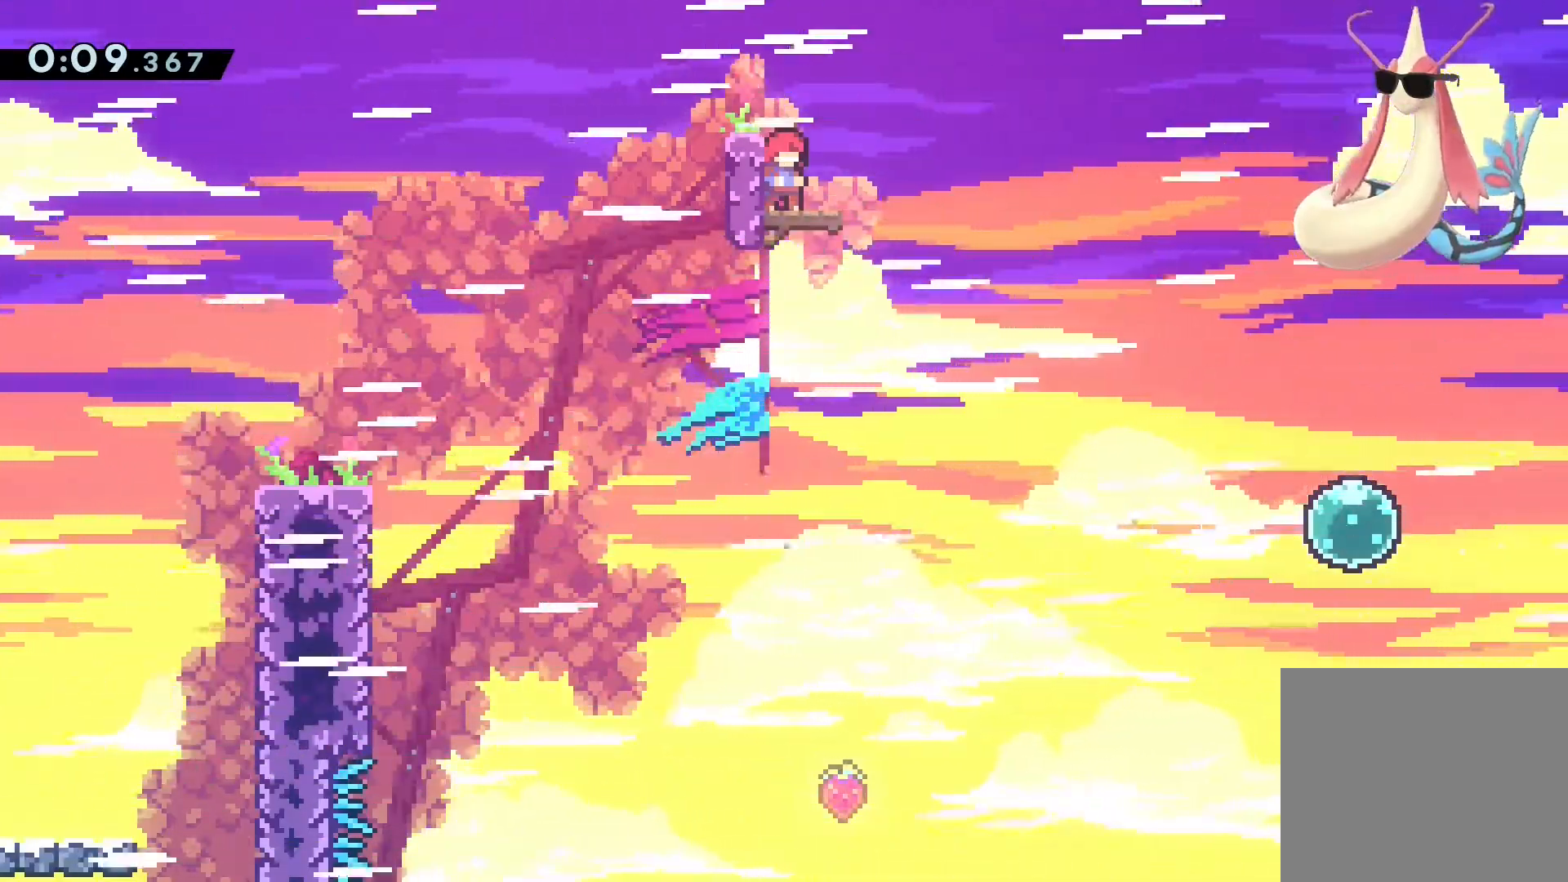
{"dt_ms": 500, "buttons": [], "left_stick": "center", "right_stick": "center", "events": []}
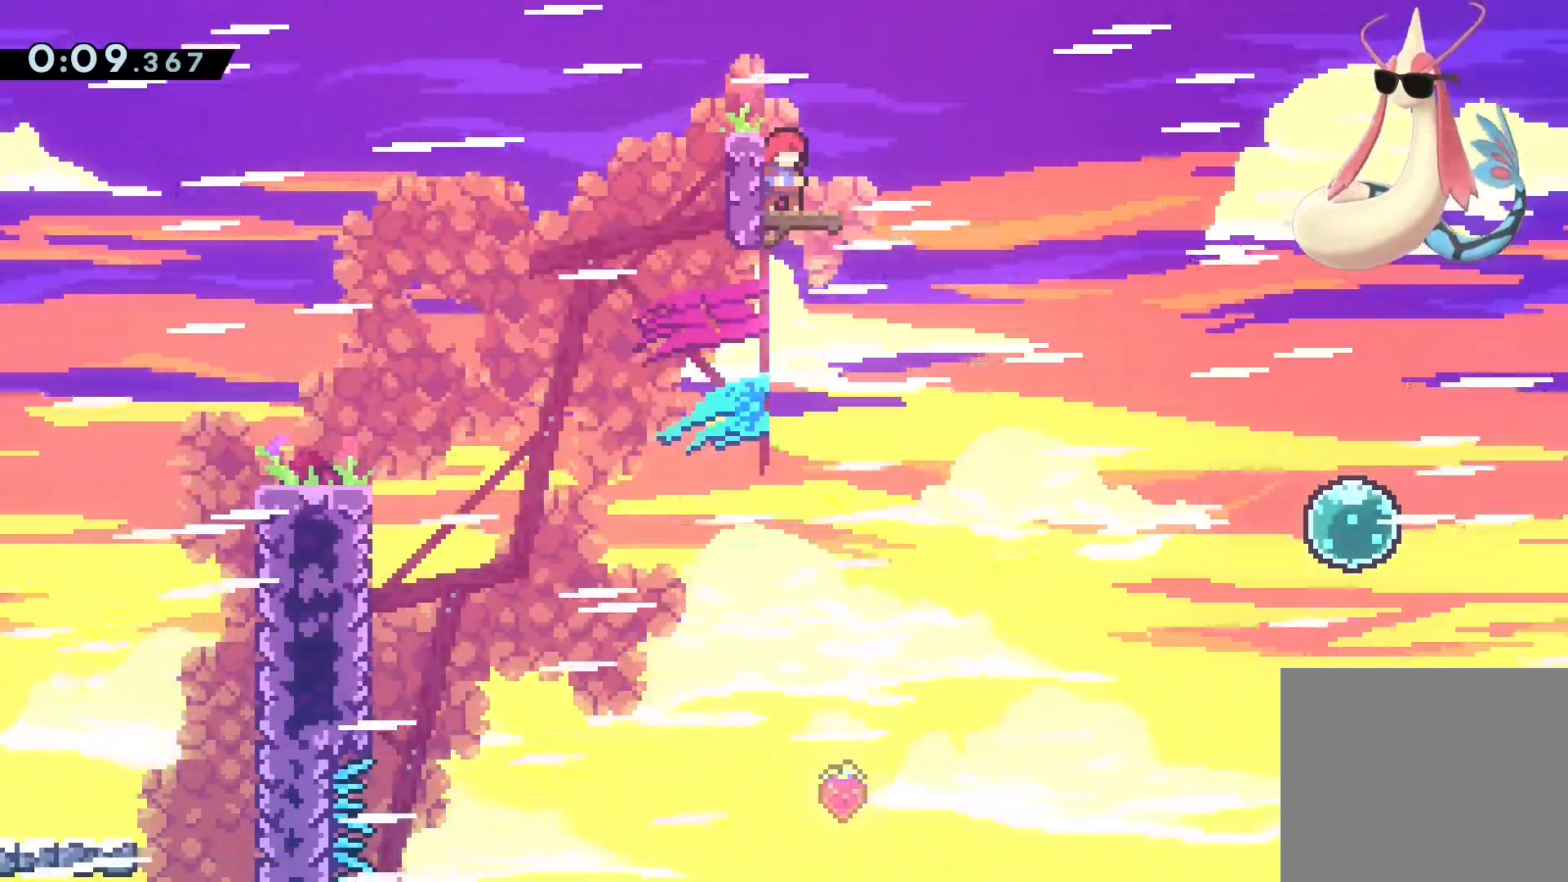
{"dt_ms": 500, "buttons": [], "left_stick": "center", "right_stick": "center", "events": []}
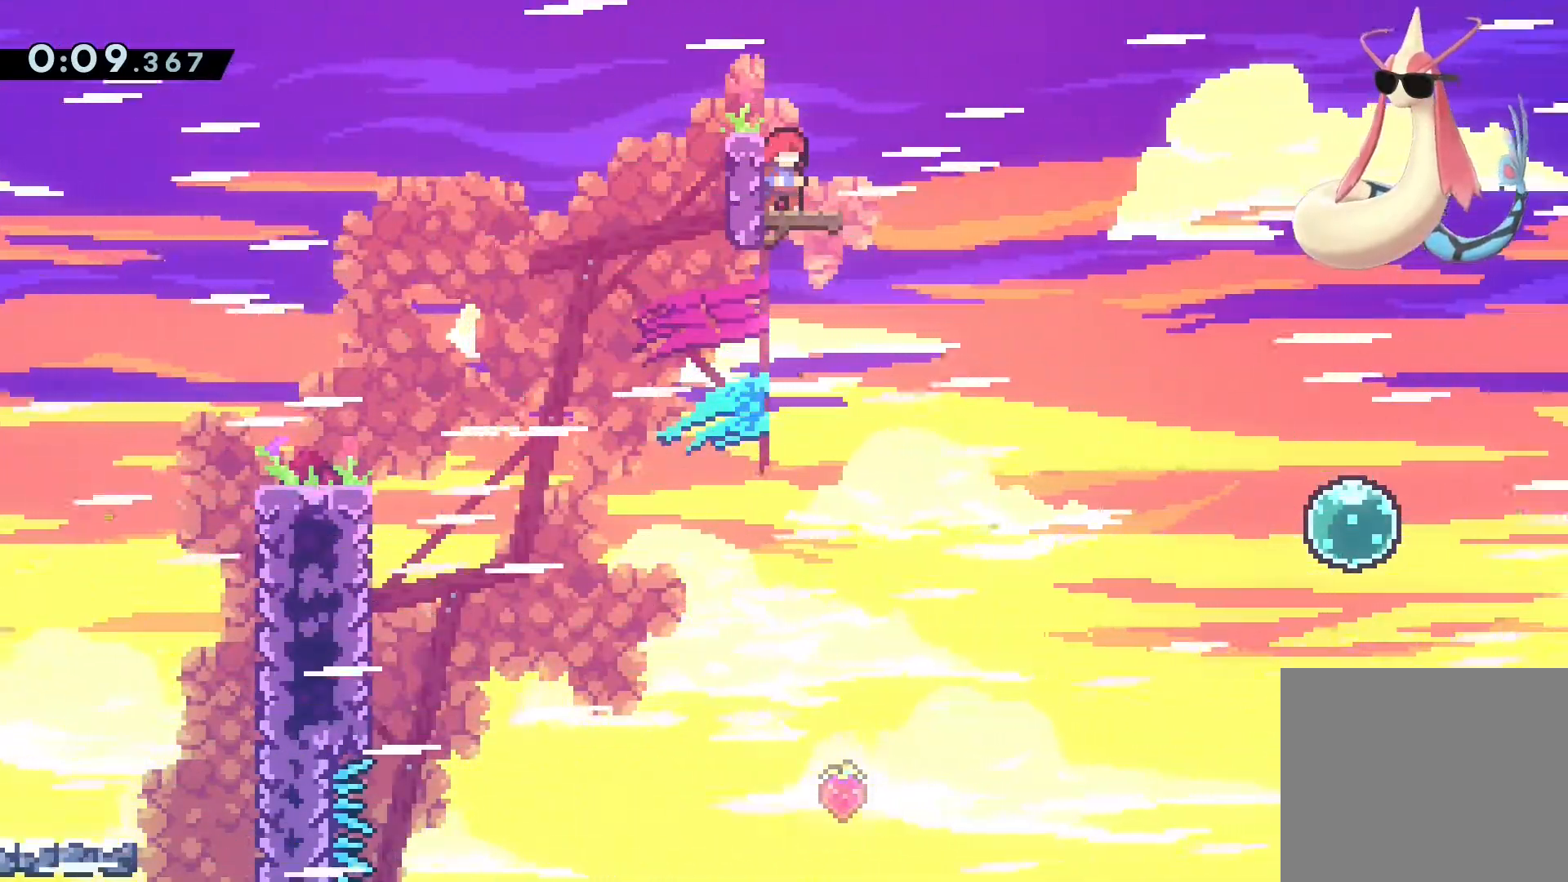
{"dt_ms": 500, "buttons": ["DPAD_DOWN"], "left_stick": "center", "right_stick": "center", "events": [[417, "DPAD_DOWN", "down"]]}
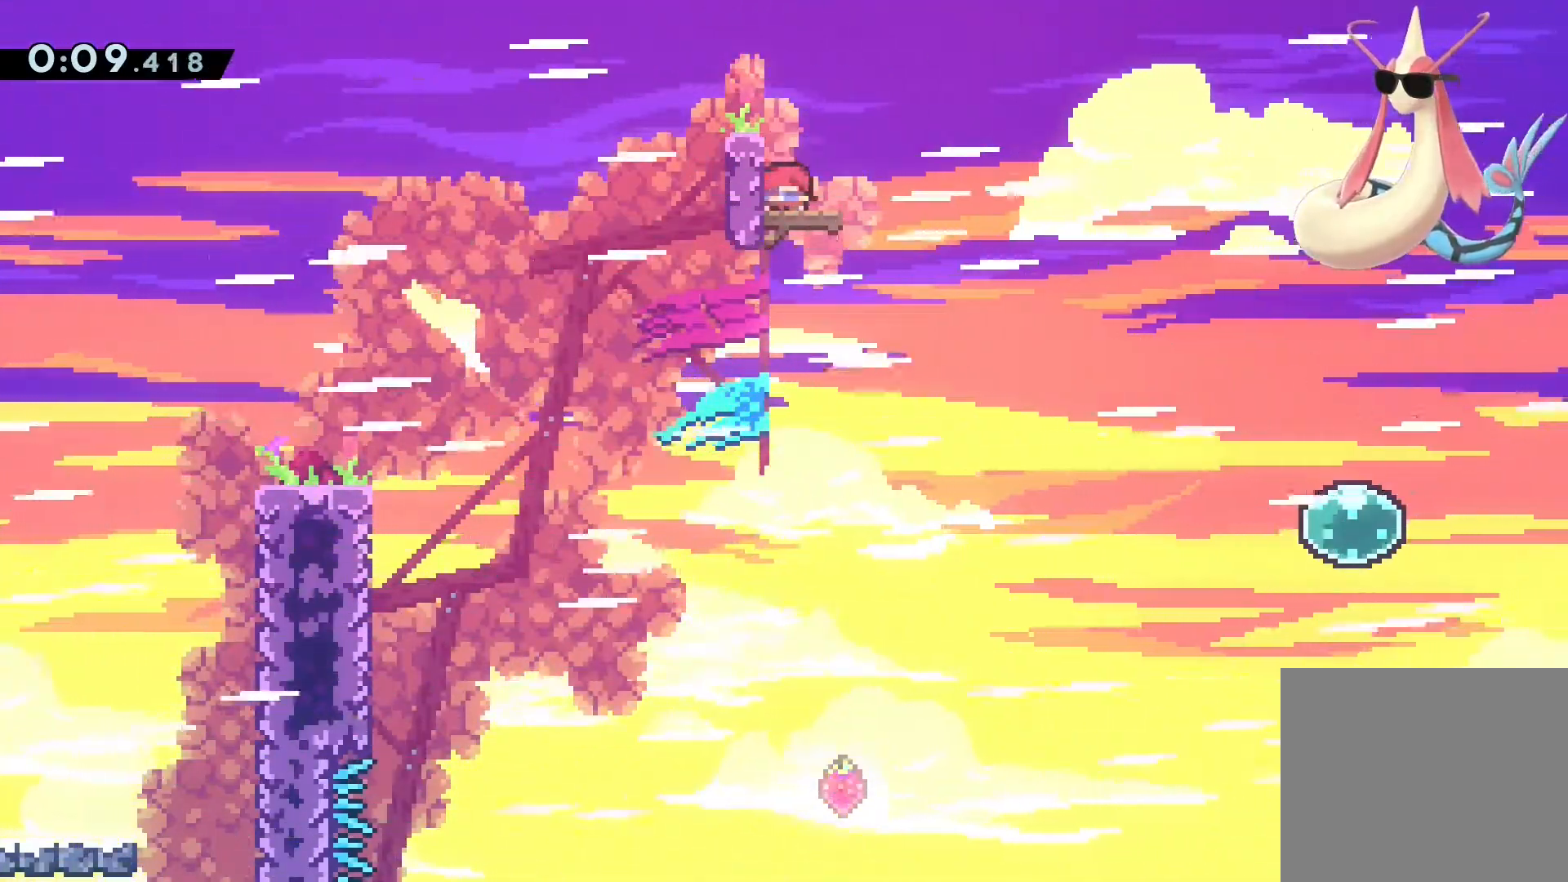
{"dt_ms": 500, "buttons": ["DPAD_DOWN"], "left_stick": "center", "right_stick": "center", "events": [[83, "DPAD_DOWN", "up"], [217, "DPAD_DOWN", "down"], [350, "DPAD_DOWN", "up"], [417, "DPAD_DOWN", "down"]]}
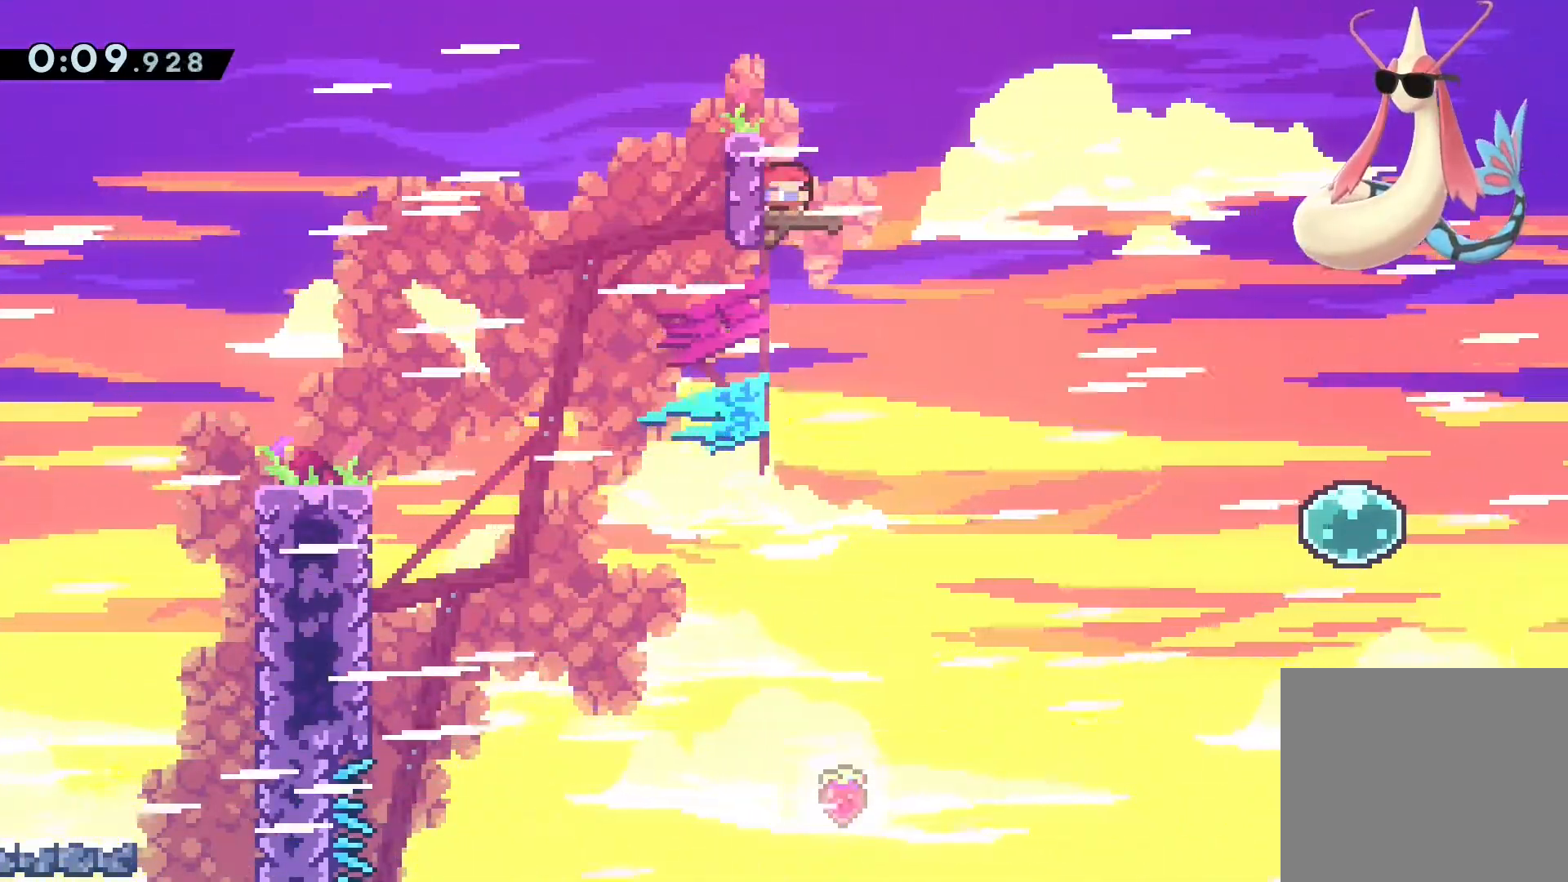
{"dt_ms": 500, "buttons": [], "left_stick": "center", "right_stick": "center", "events": [[33, "DPAD_DOWN", "up"], [100, "DPAD_DOWN", "down"], [233, "DPAD_DOWN", "up"]]}
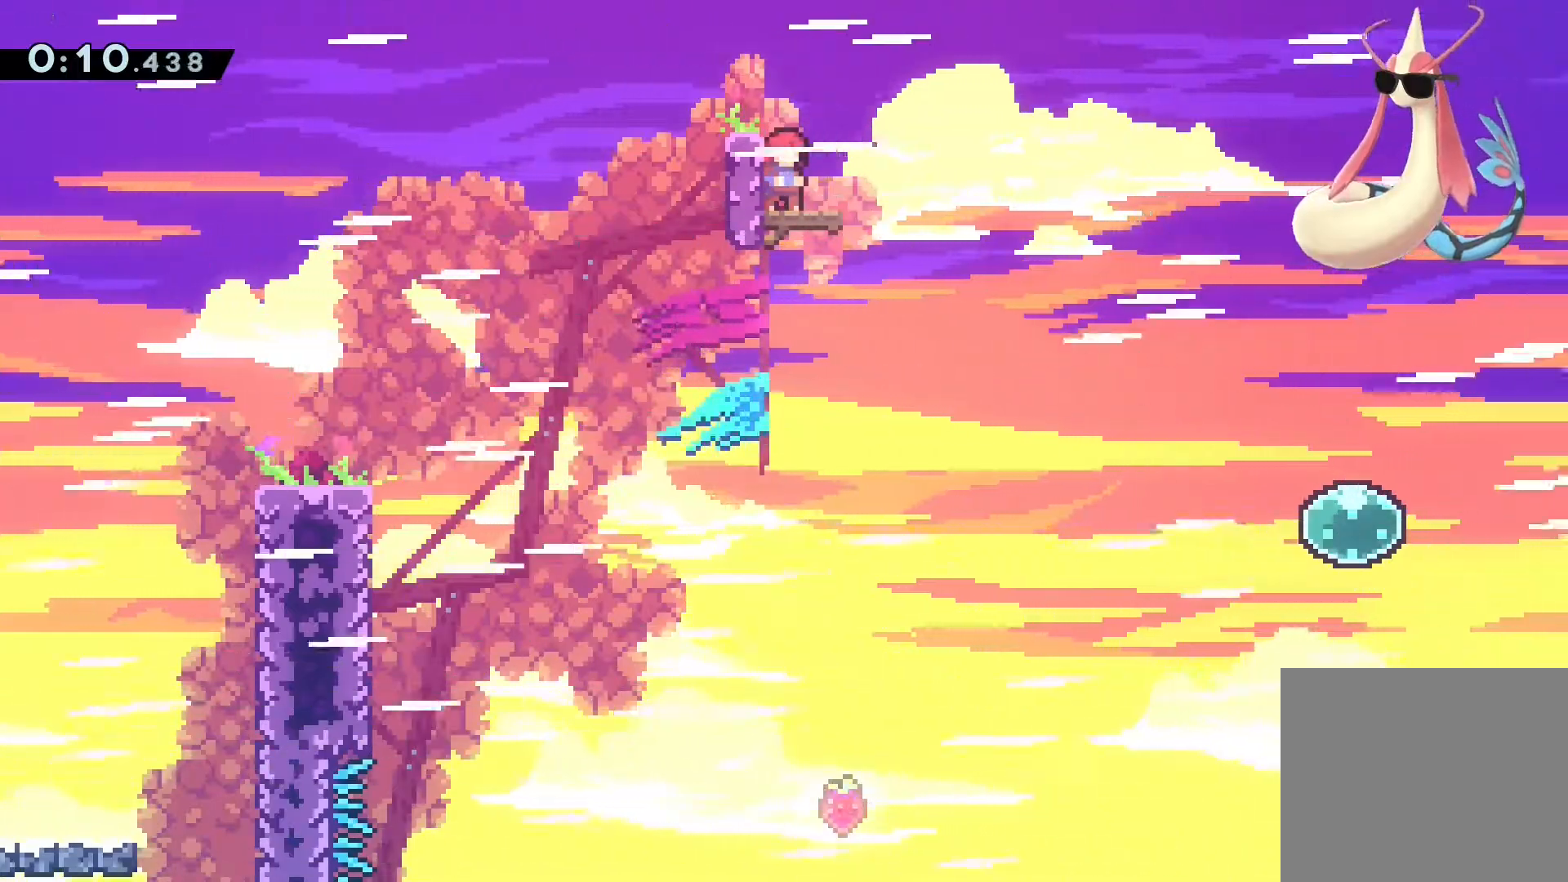
{"dt_ms": 500, "buttons": [], "left_stick": "center", "right_stick": "center", "events": []}
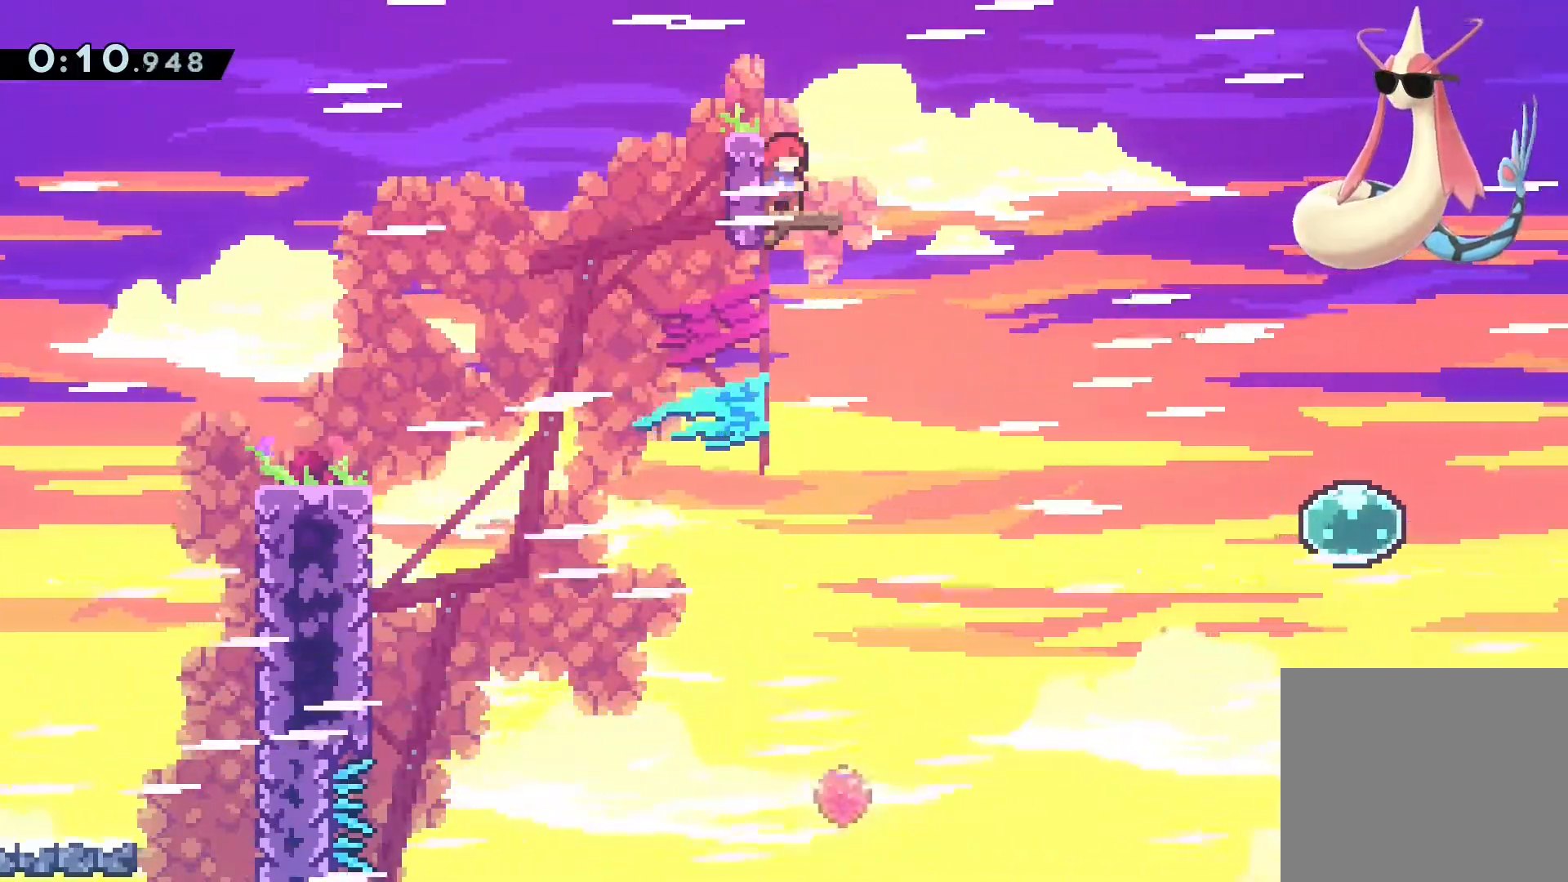
{"dt_ms": 500, "buttons": [], "left_stick": "center", "right_stick": "center", "events": []}
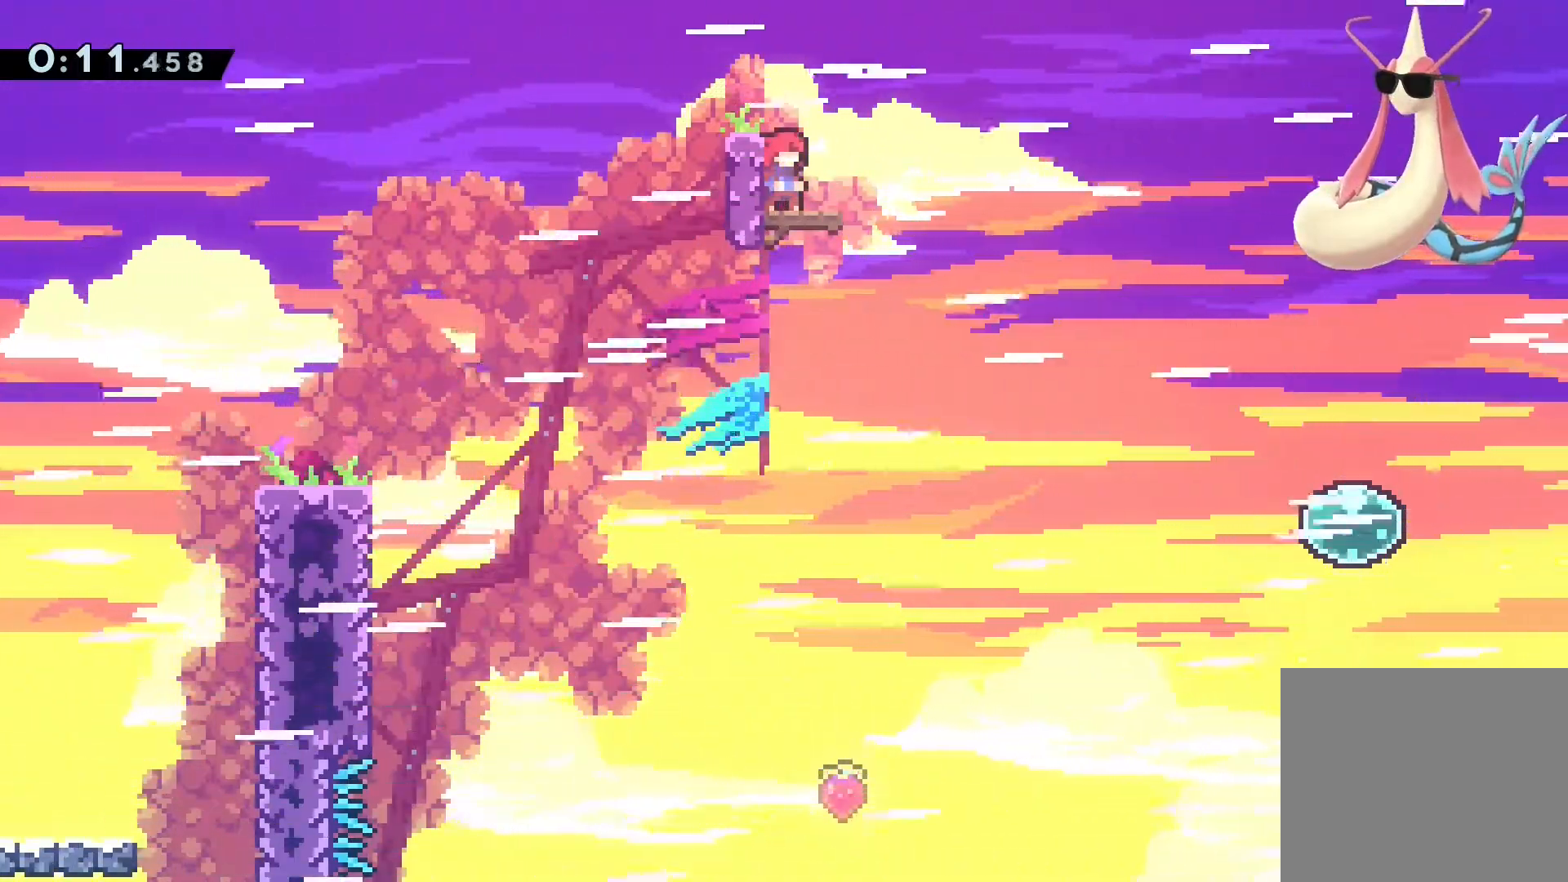
{"dt_ms": 500, "buttons": [], "left_stick": "center", "right_stick": "center", "events": []}
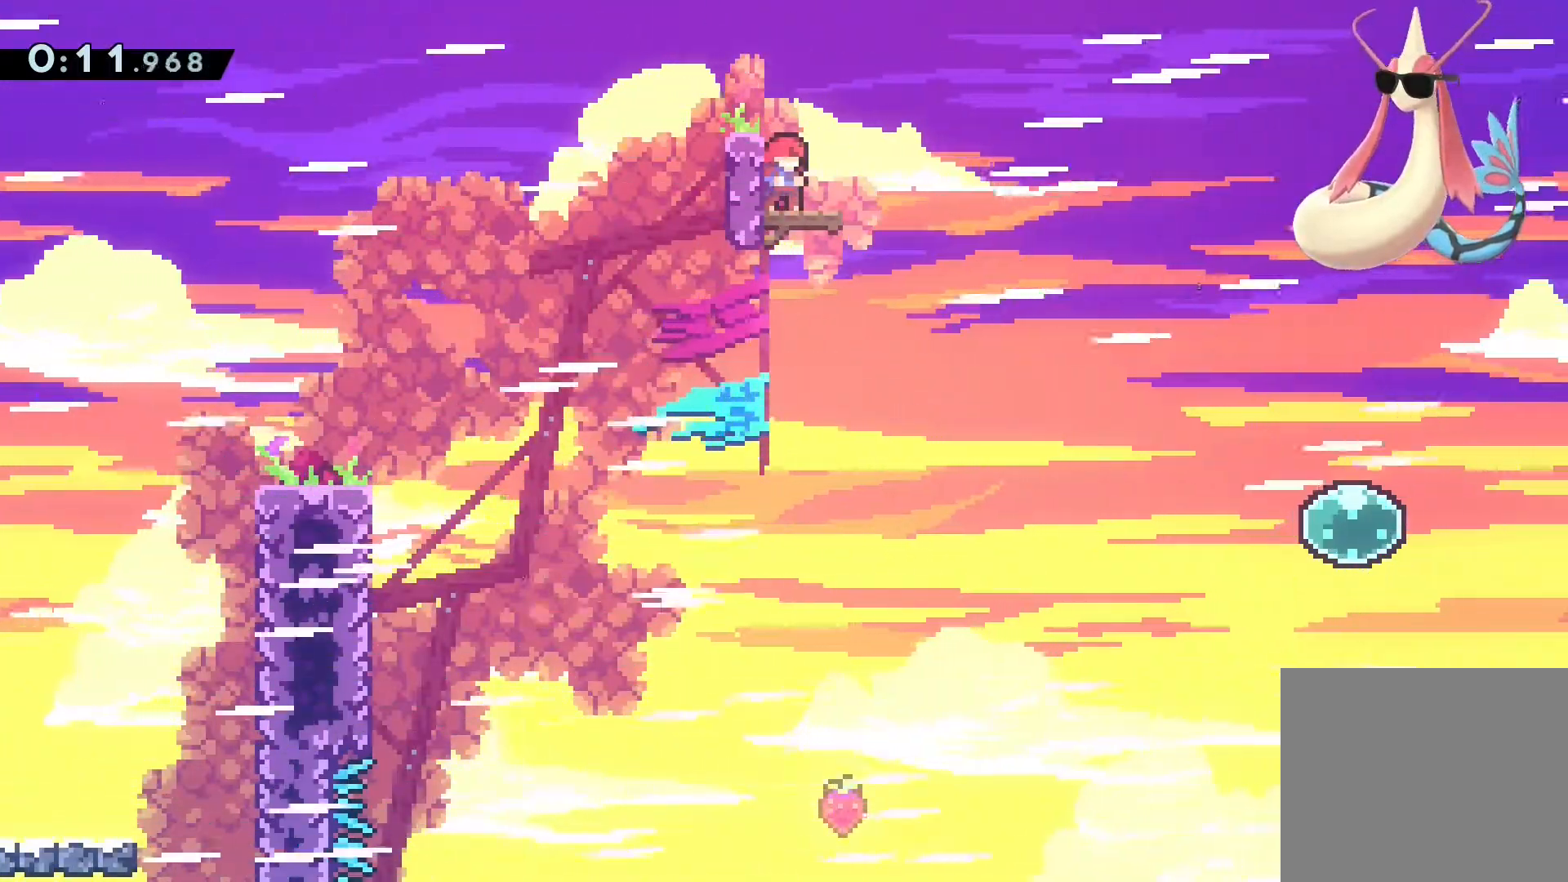
{"dt_ms": 500, "buttons": [], "left_stick": "center", "right_stick": "center", "events": []}
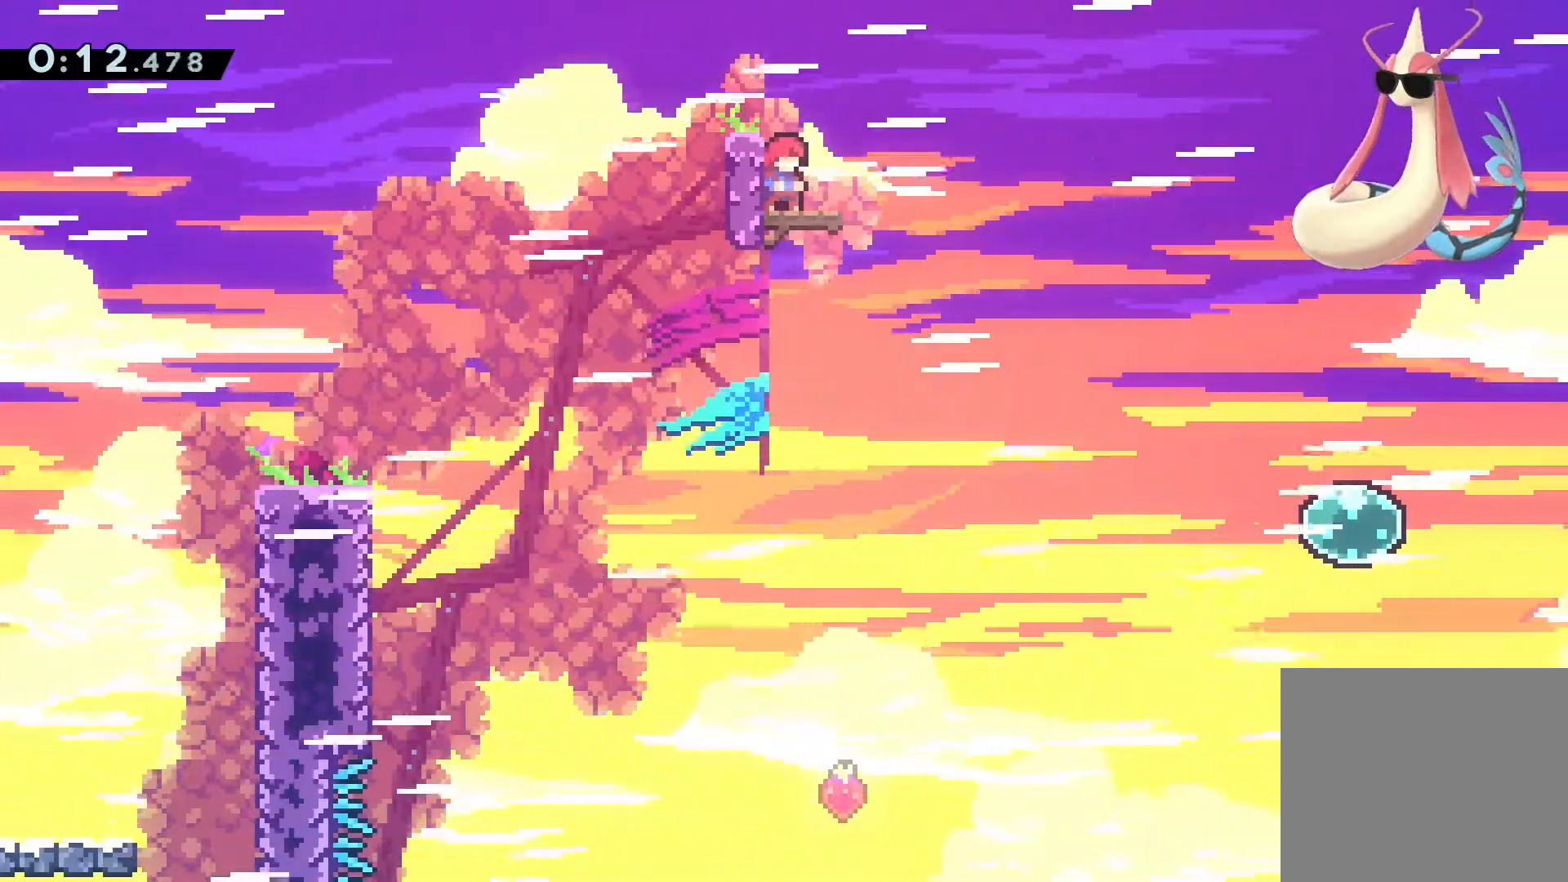
{"dt_ms": 500, "buttons": [], "left_stick": "center", "right_stick": "center", "events": []}
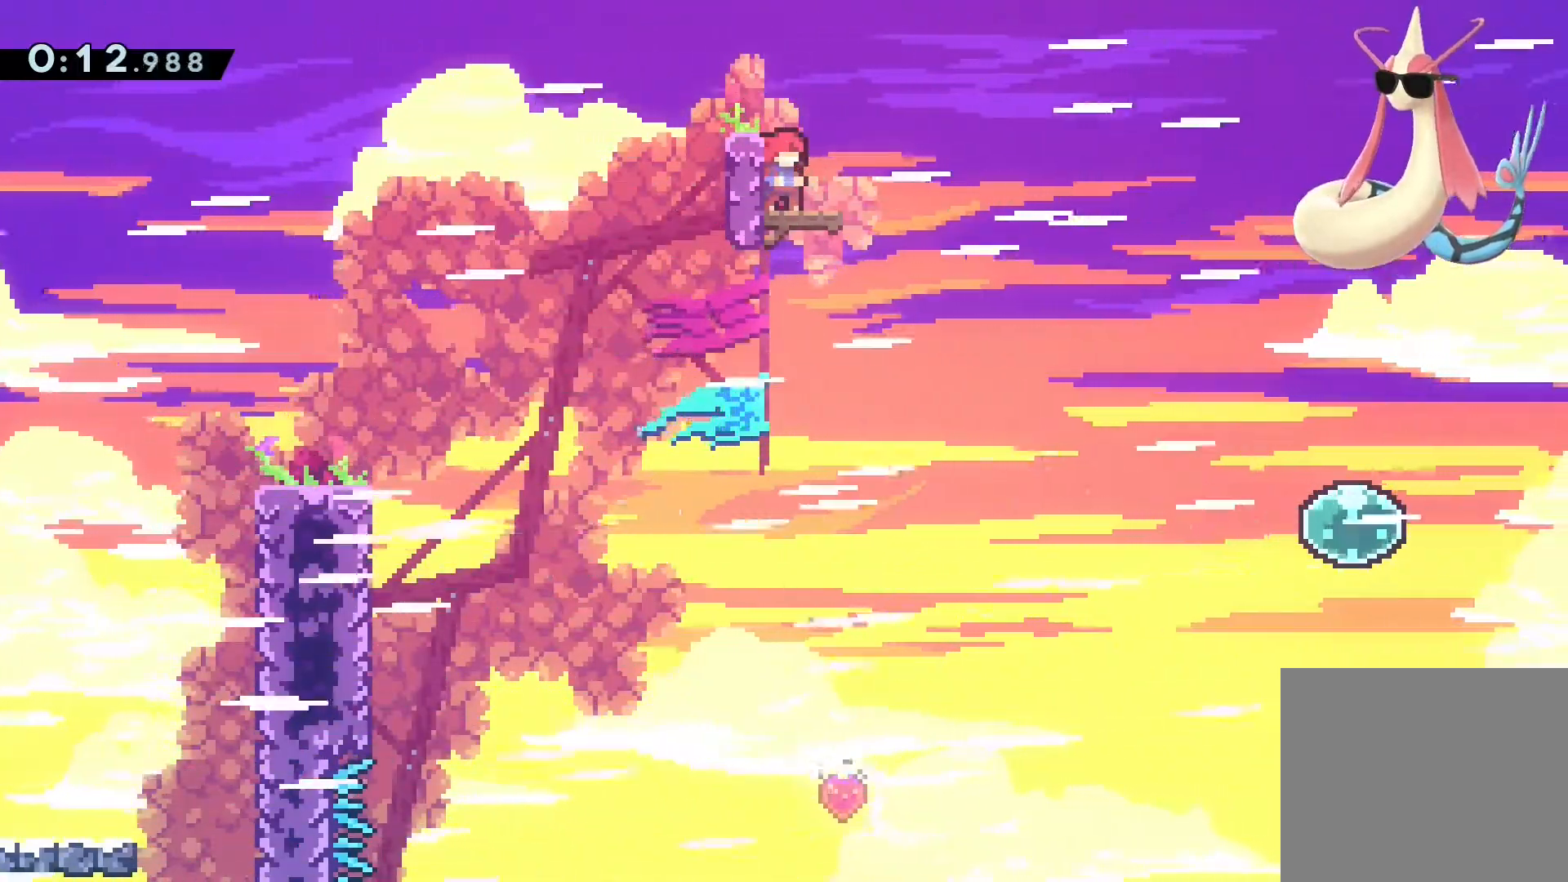
{"dt_ms": 500, "buttons": [], "left_stick": "center", "right_stick": "center", "events": []}
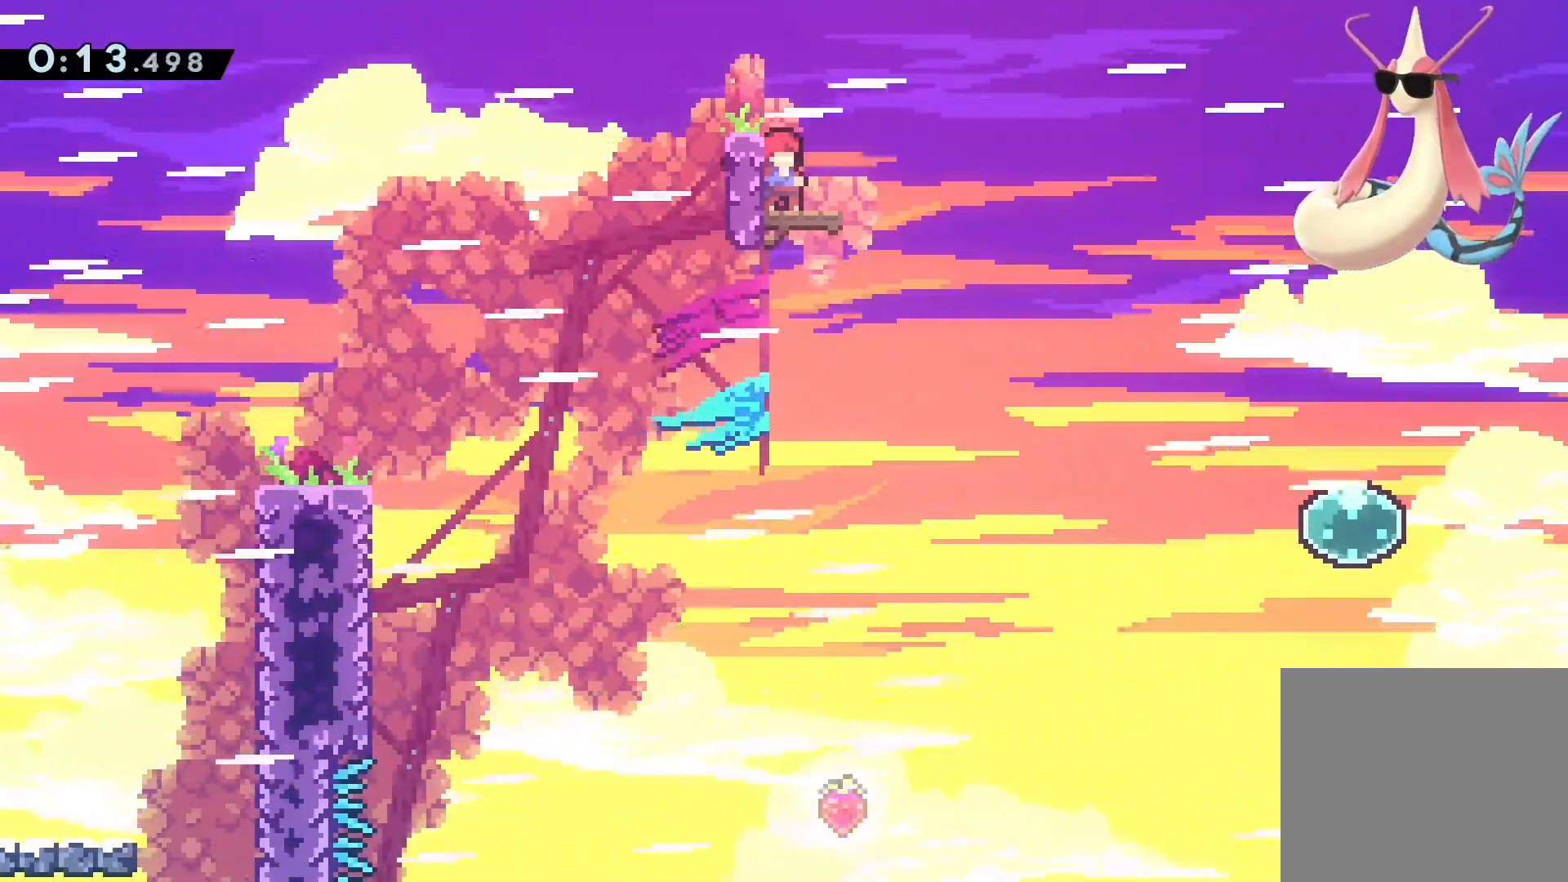
{"dt_ms": 500, "buttons": ["DPAD_RIGHT"], "left_stick": "center", "right_stick": "center", "events": [[383, "DPAD_RIGHT", "down"]]}
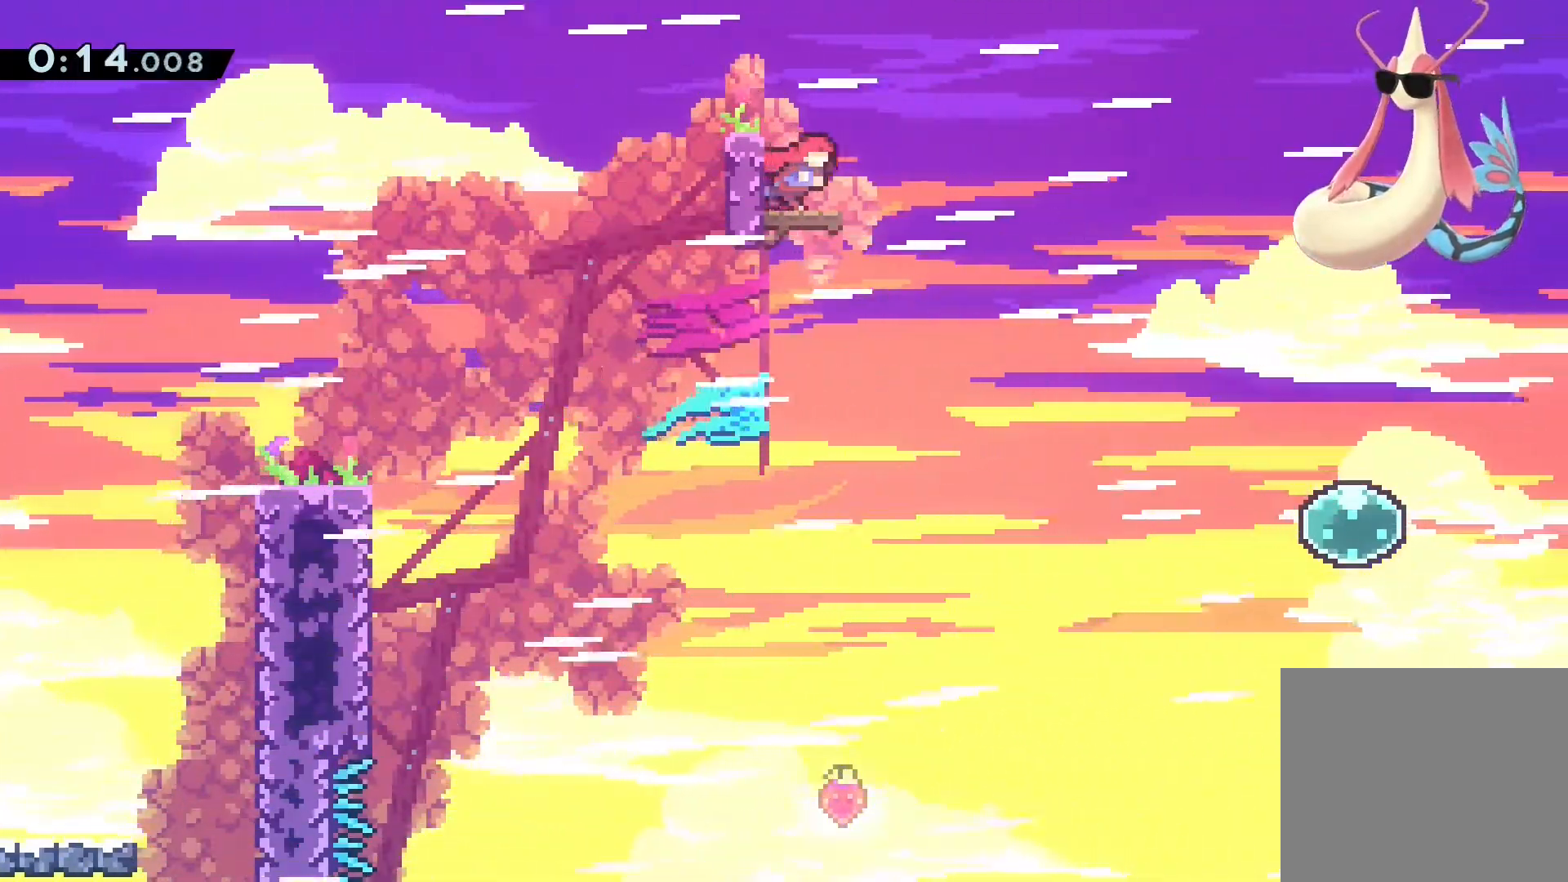
{"dt_ms": 500, "buttons": [], "left_stick": "center", "right_stick": "center", "events": [[150, "DPAD_RIGHT", "up"], [333, "DPAD_RIGHT", "down"], [383, "DPAD_RIGHT", "up"]]}
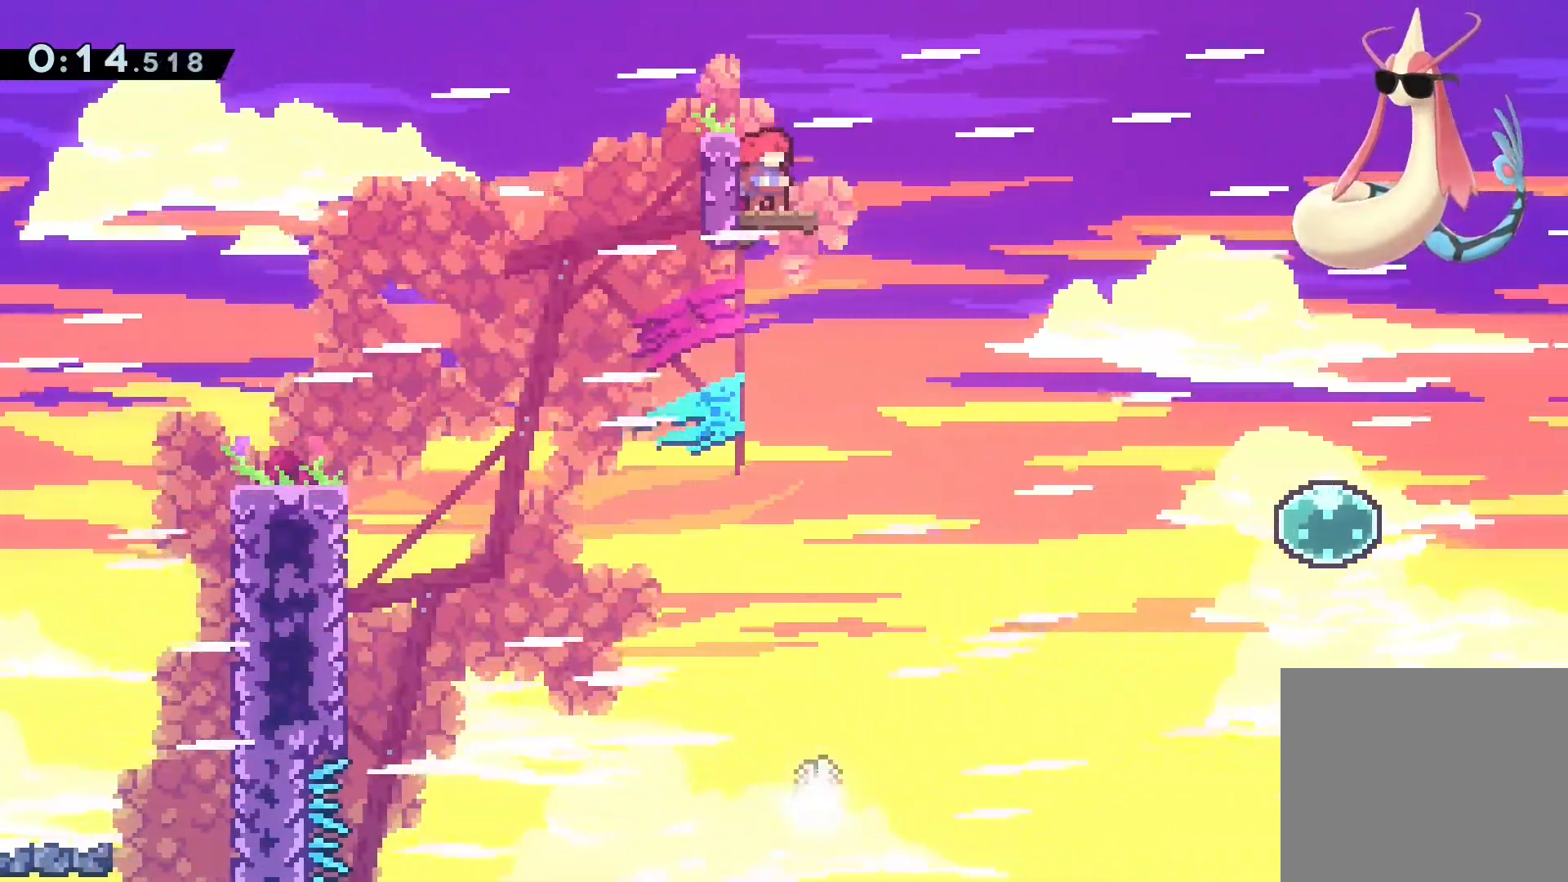
{"dt_ms": 500, "buttons": [], "left_stick": "center", "right_stick": "center", "events": [[67, "DPAD_RIGHT", "down"], [133, "DPAD_RIGHT", "up"], [250, "DPAD_RIGHT", "down"], [367, "DPAD_RIGHT", "up"]]}
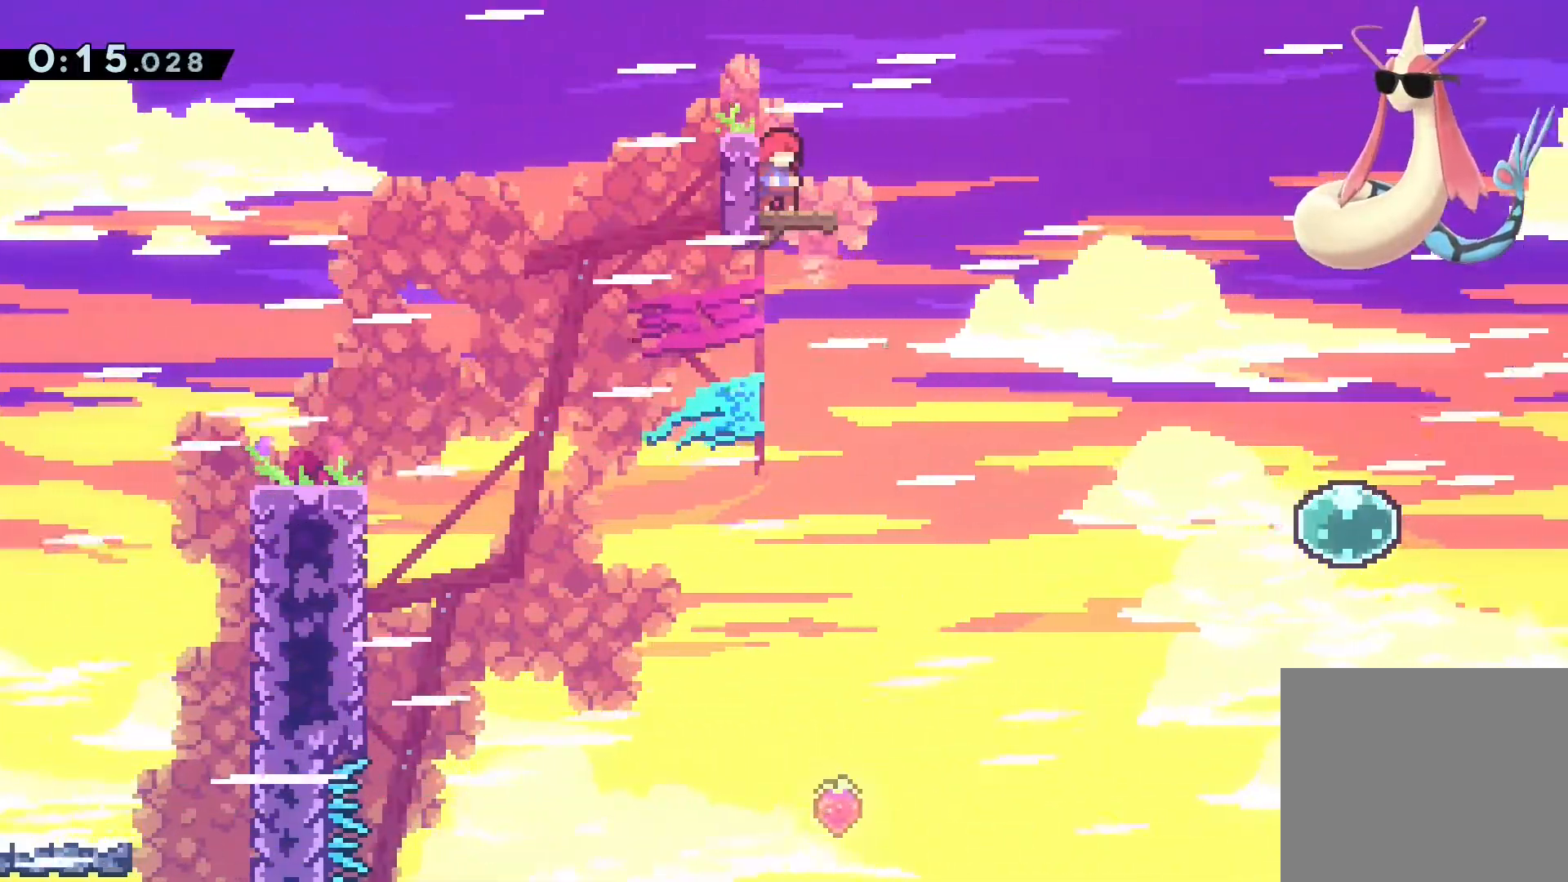
{"dt_ms": 500, "buttons": [], "left_stick": "center", "right_stick": "center", "events": []}
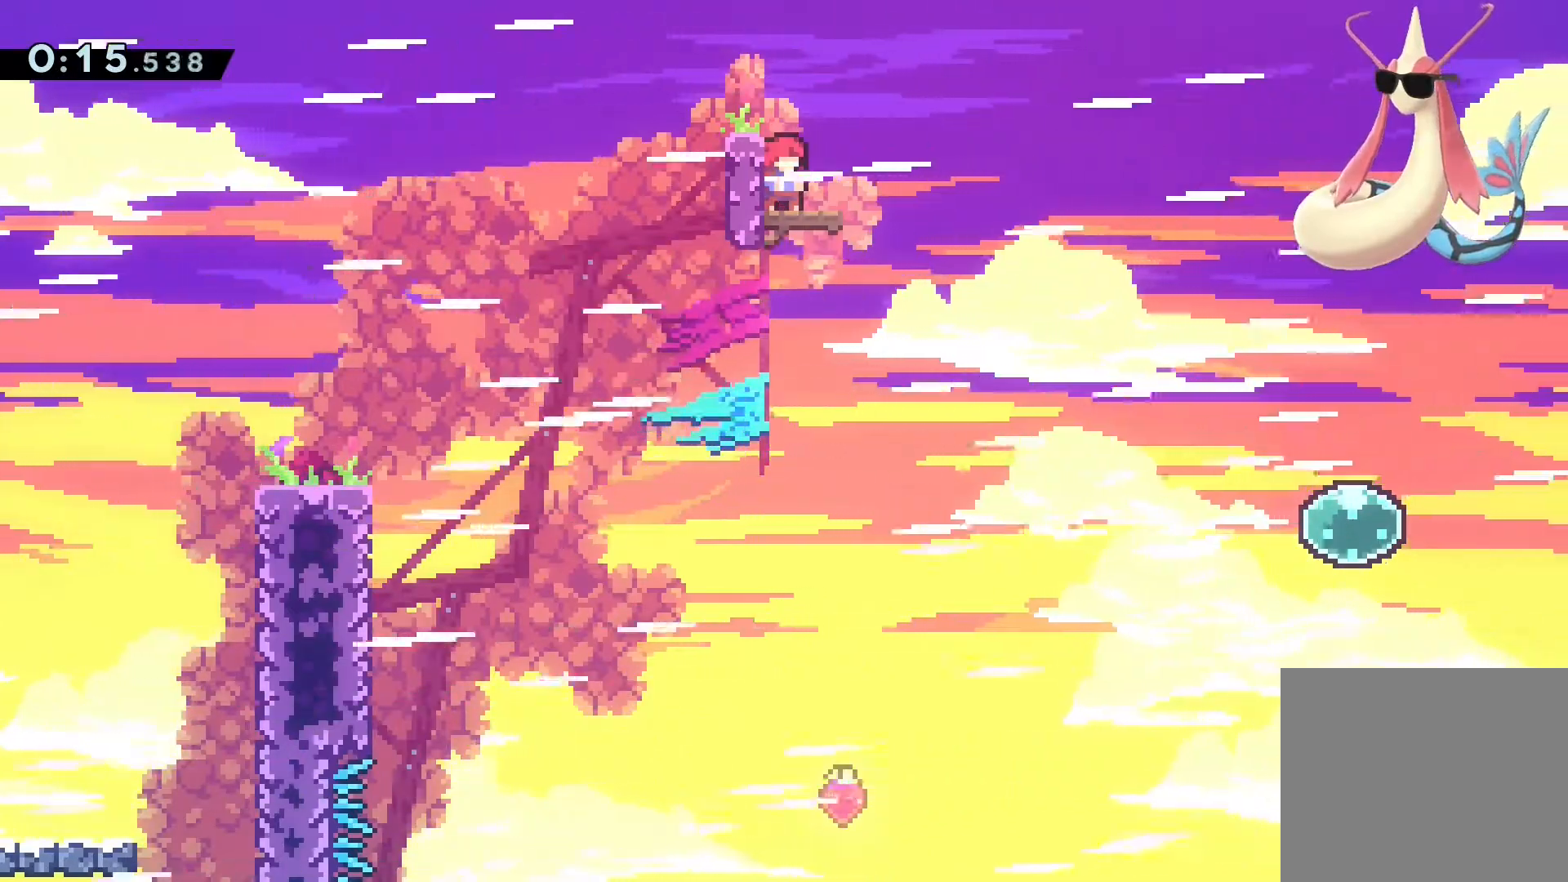
{"dt_ms": 500, "buttons": ["DPAD_DOWN"], "left_stick": "center", "right_stick": "center", "events": [[217, "DPAD_DOWN", "down"], [333, "DPAD_DOWN", "up"], [467, "DPAD_DOWN", "down"]]}
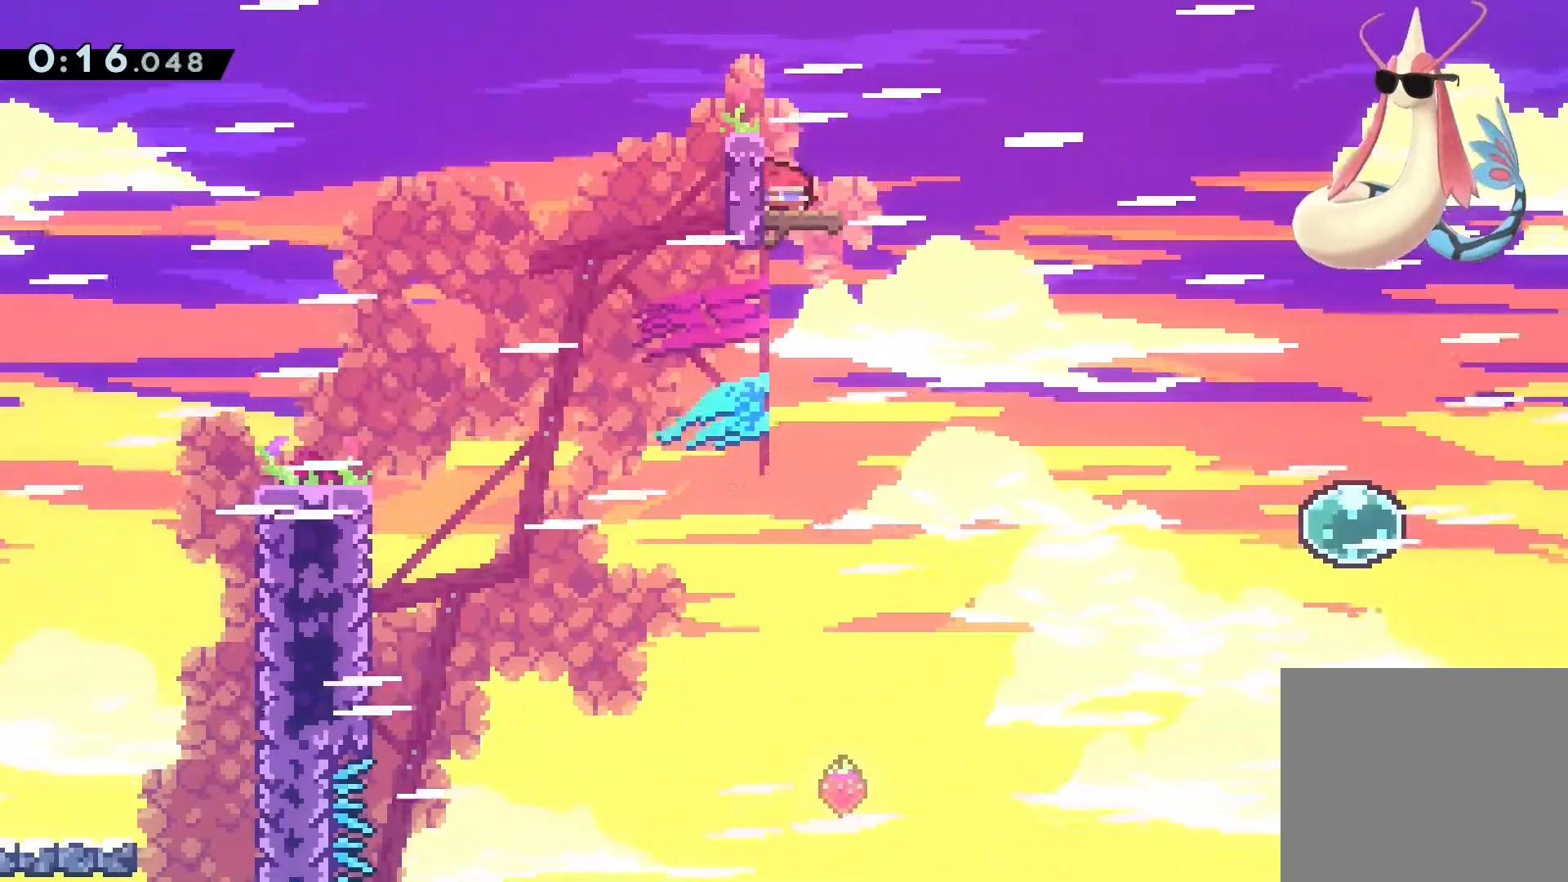
{"dt_ms": 500, "buttons": [], "left_stick": "center", "right_stick": "center", "events": [[50, "DPAD_DOWN", "up"]]}
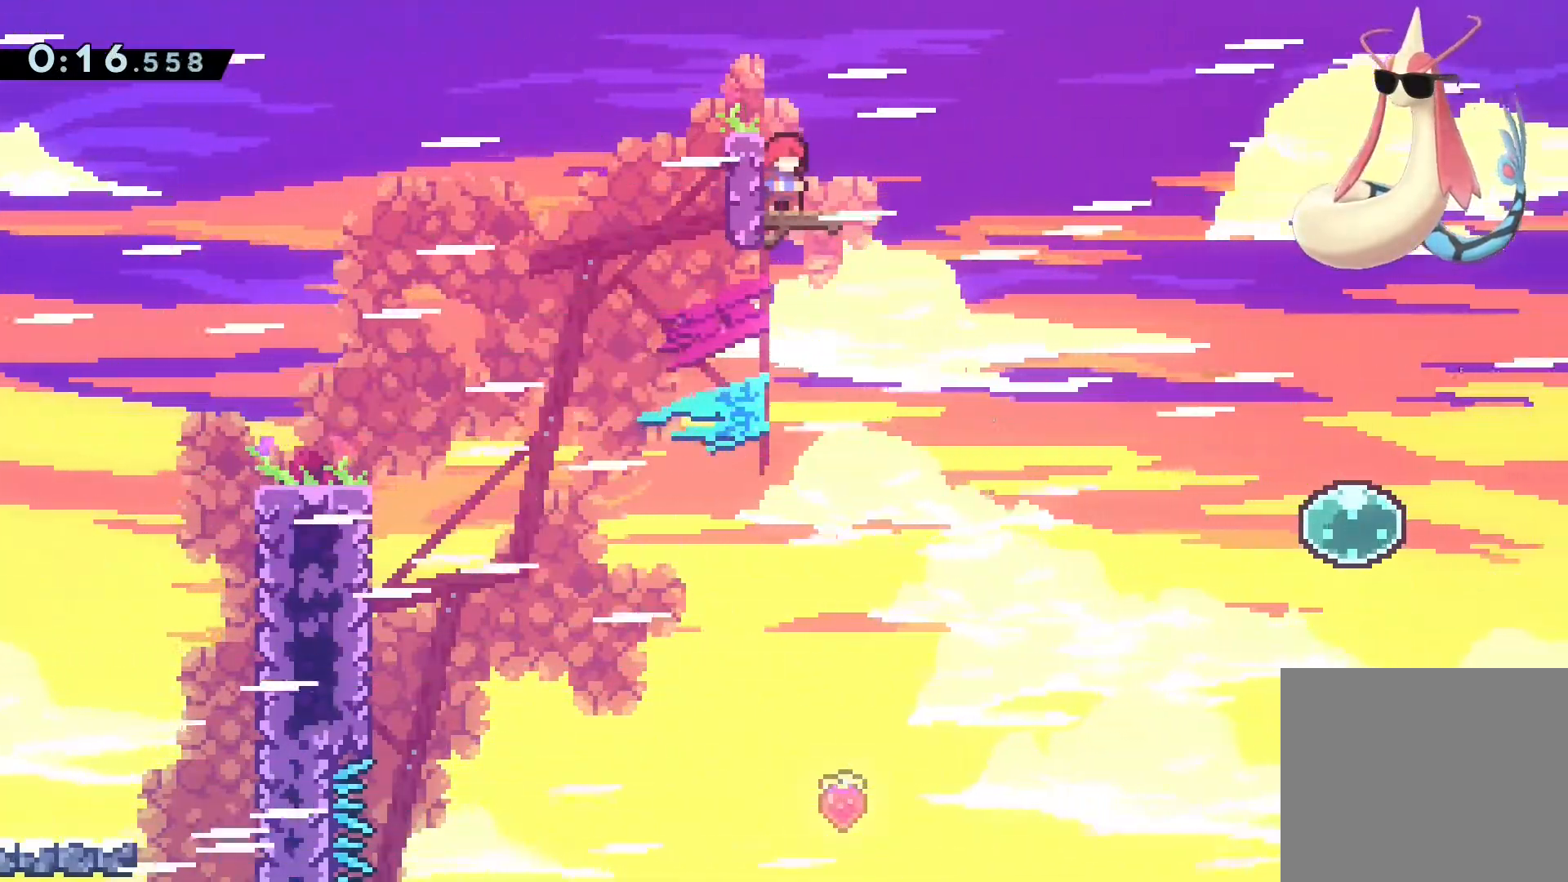
{"dt_ms": 500, "buttons": [], "left_stick": "center", "right_stick": "center", "events": []}
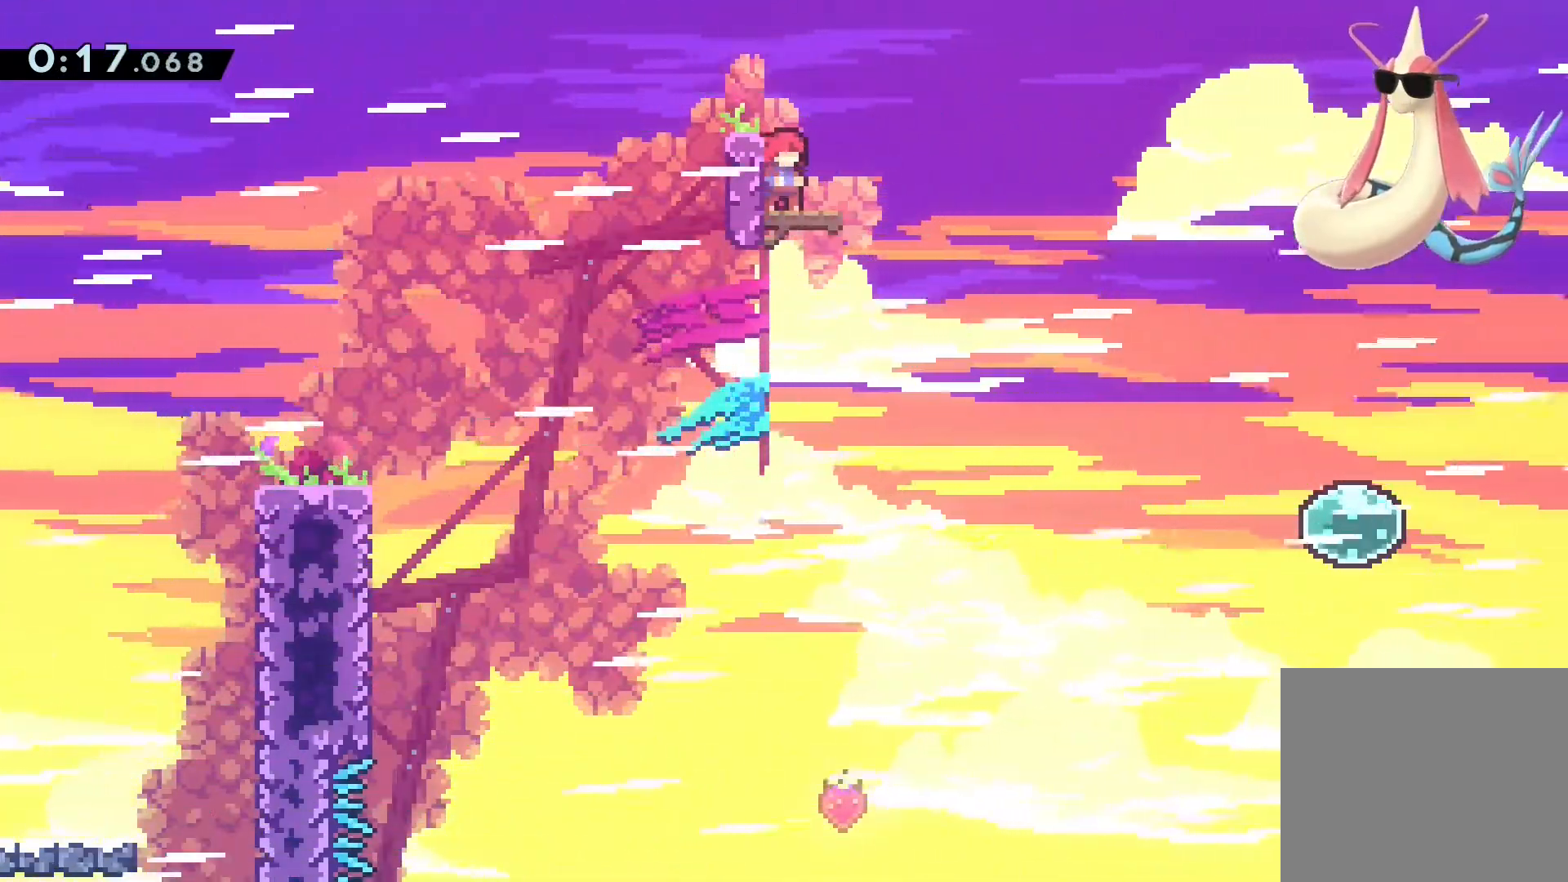
{"dt_ms": 500, "buttons": ["SQUARE", "DPAD_DOWN"], "left_stick": "center", "right_stick": "center", "events": [[67, "CROSS", "down"], [183, "CROSS", "up"], [250, "DPAD_DOWN", "down"], [350, "SQUARE", "down"]]}
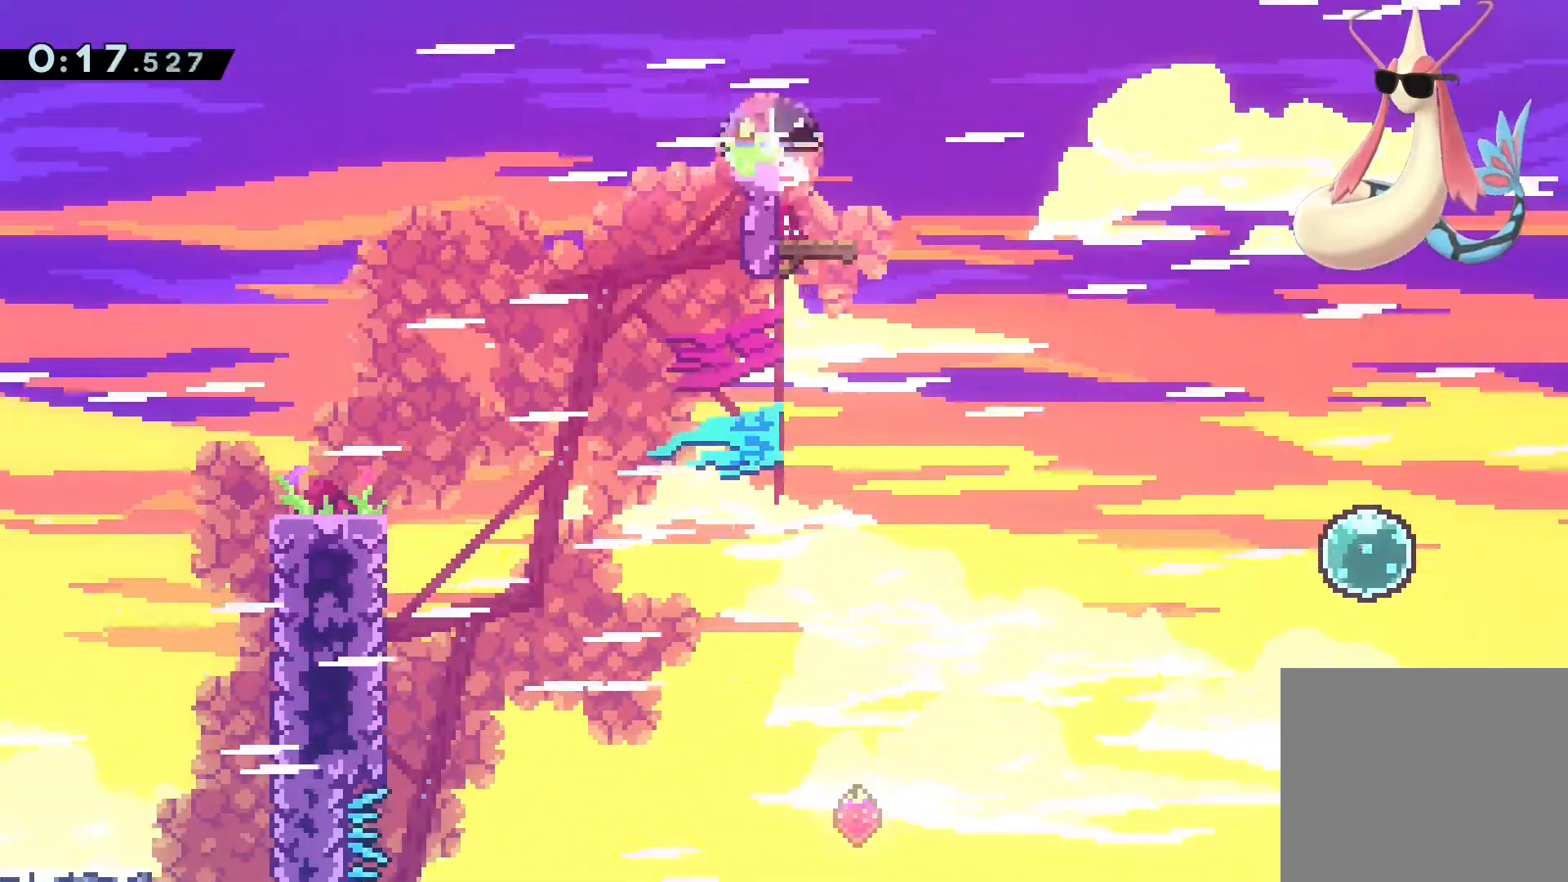
{"dt_ms": 500, "buttons": ["DPAD_DOWN"], "left_stick": "center", "right_stick": "center", "events": [[33, "SQUARE", "up"]]}
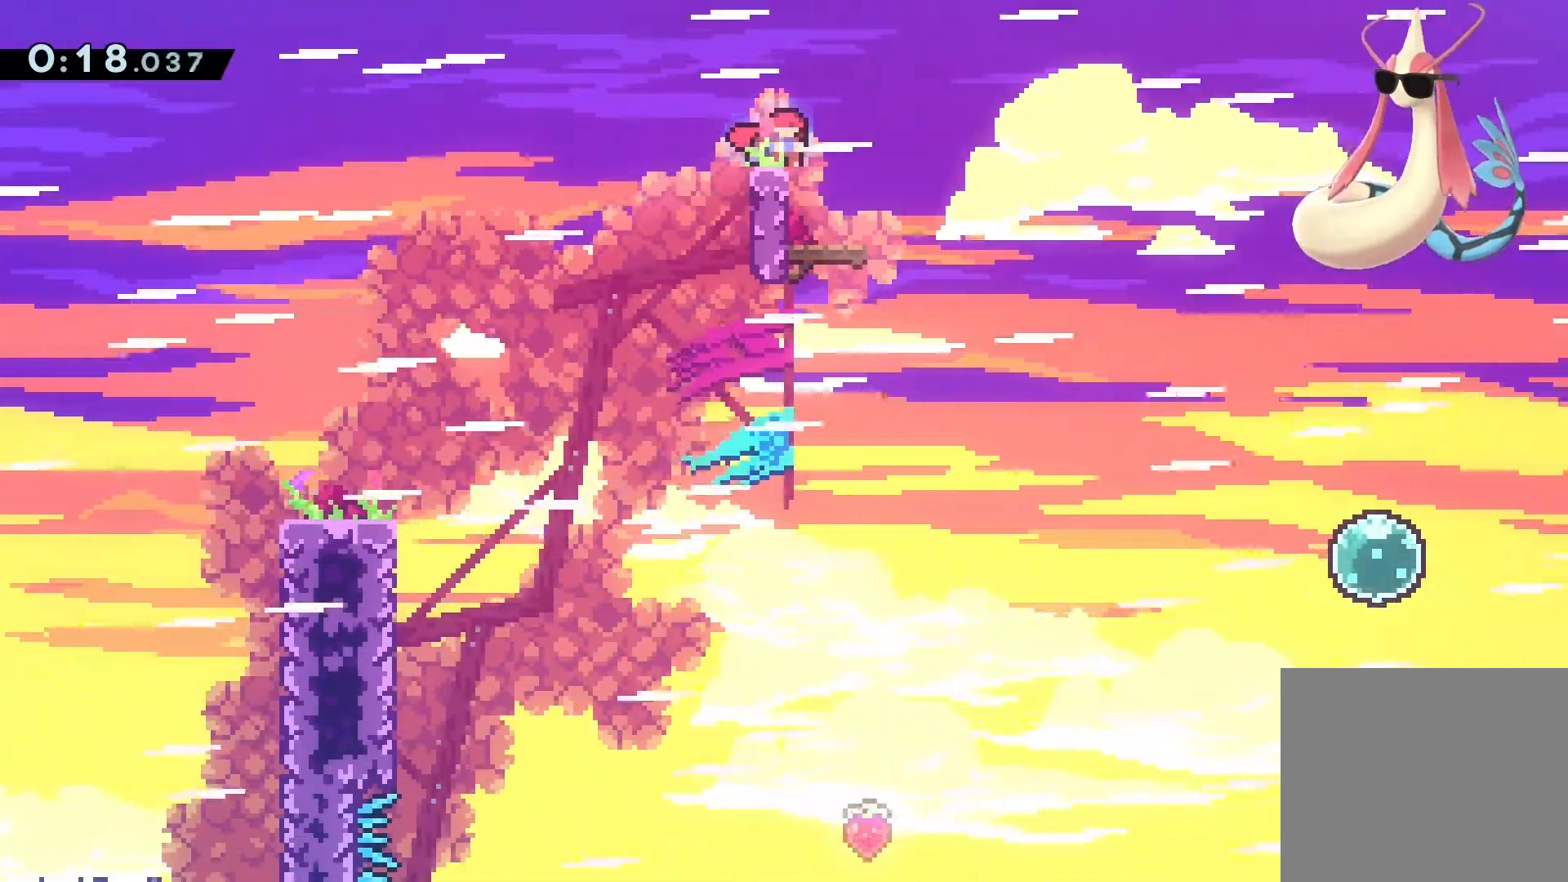
{"dt_ms": 500, "buttons": ["DPAD_DOWN"], "left_stick": "center", "right_stick": "center", "events": []}
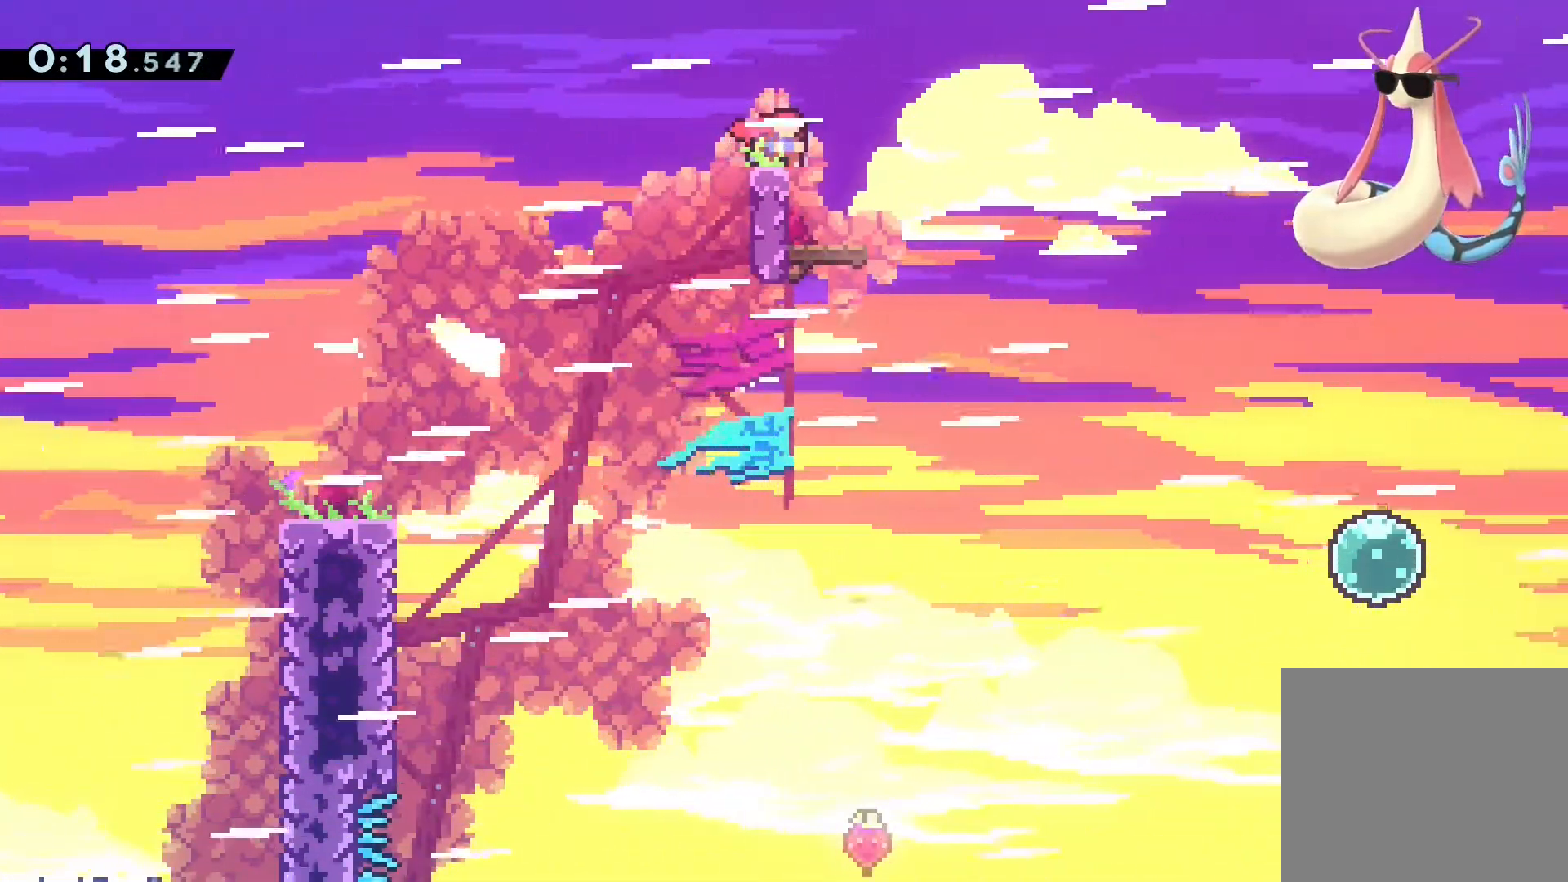
{"dt_ms": 1000, "buttons": ["L3", "DPAD_DOWN"], "left_stick": "center", "right_stick": "center", "events": [[983, "L3", "down"]]}
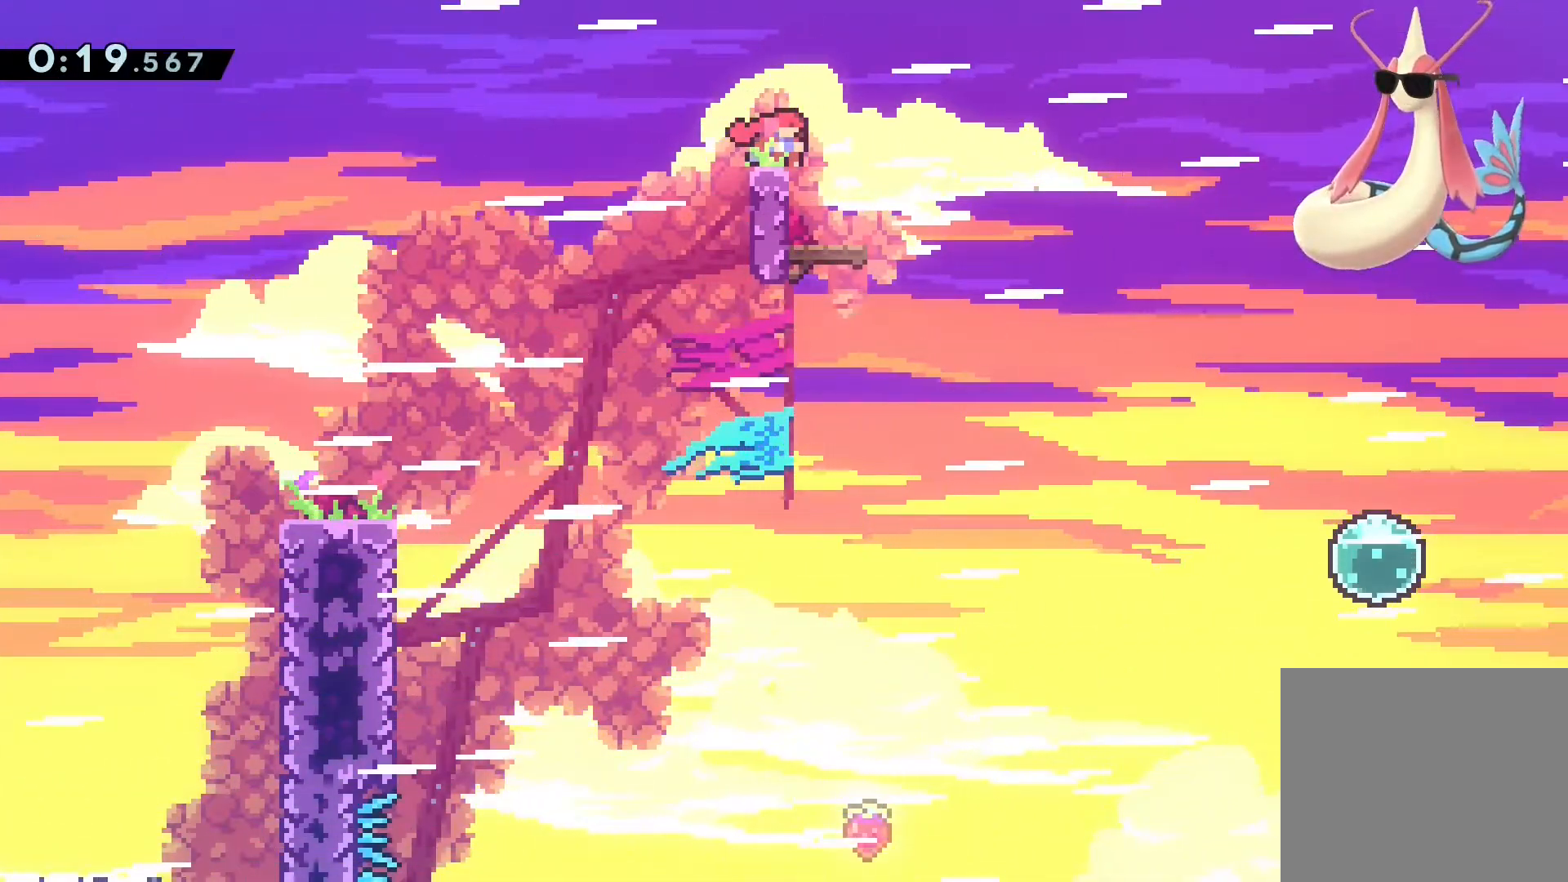
{"dt_ms": 500, "buttons": ["DPAD_DOWN"], "left_stick": "center", "right_stick": "center", "events": [[150, "L3", "up"]]}
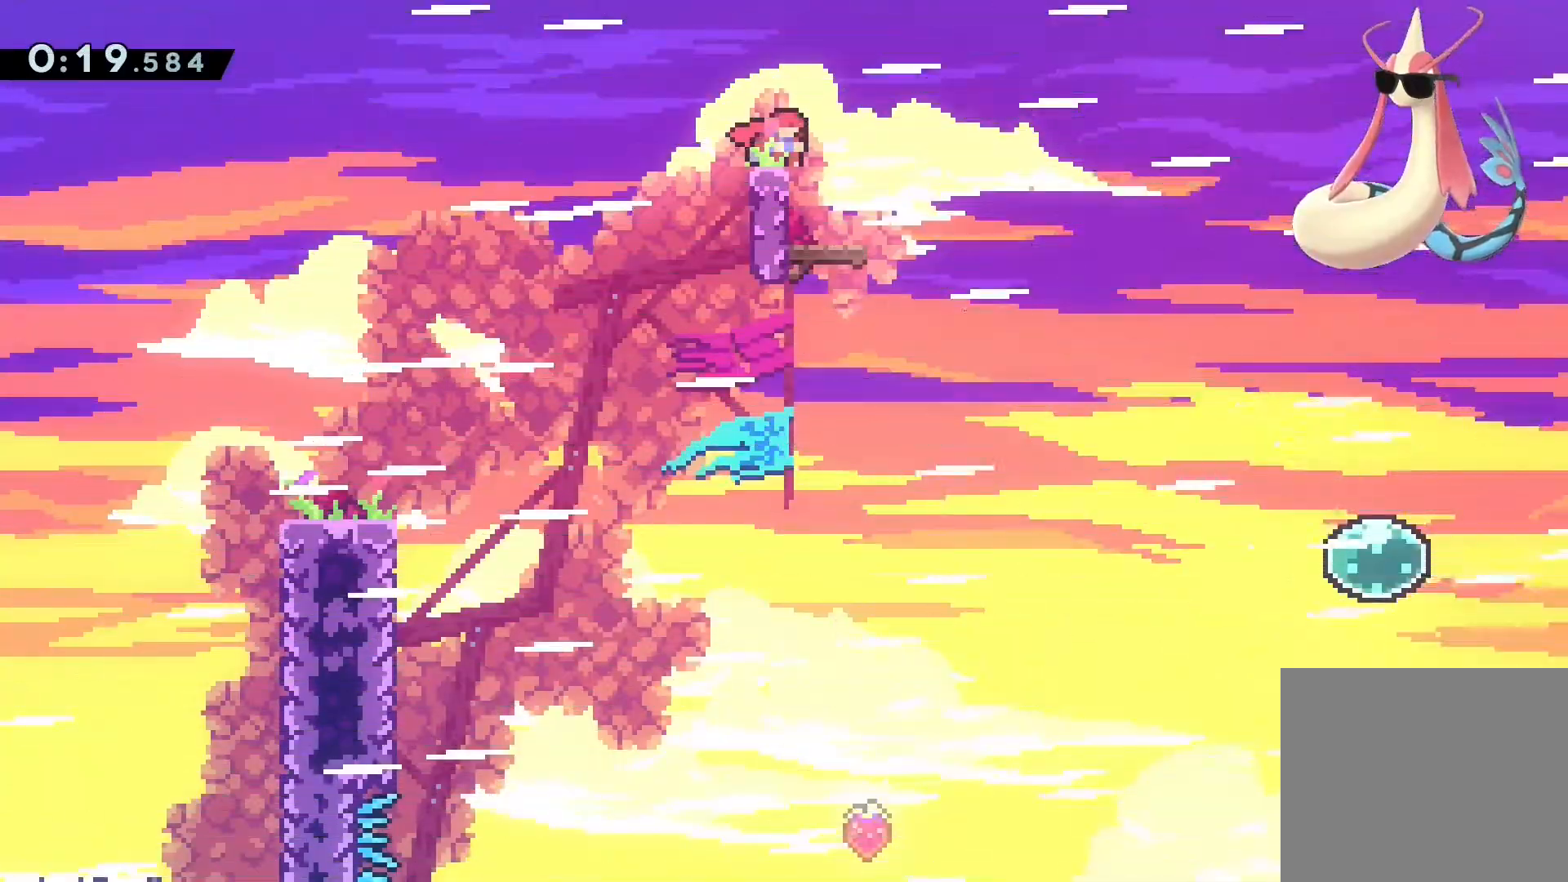
{"dt_ms": 500, "buttons": ["DPAD_DOWN"], "left_stick": "center", "right_stick": "center", "events": []}
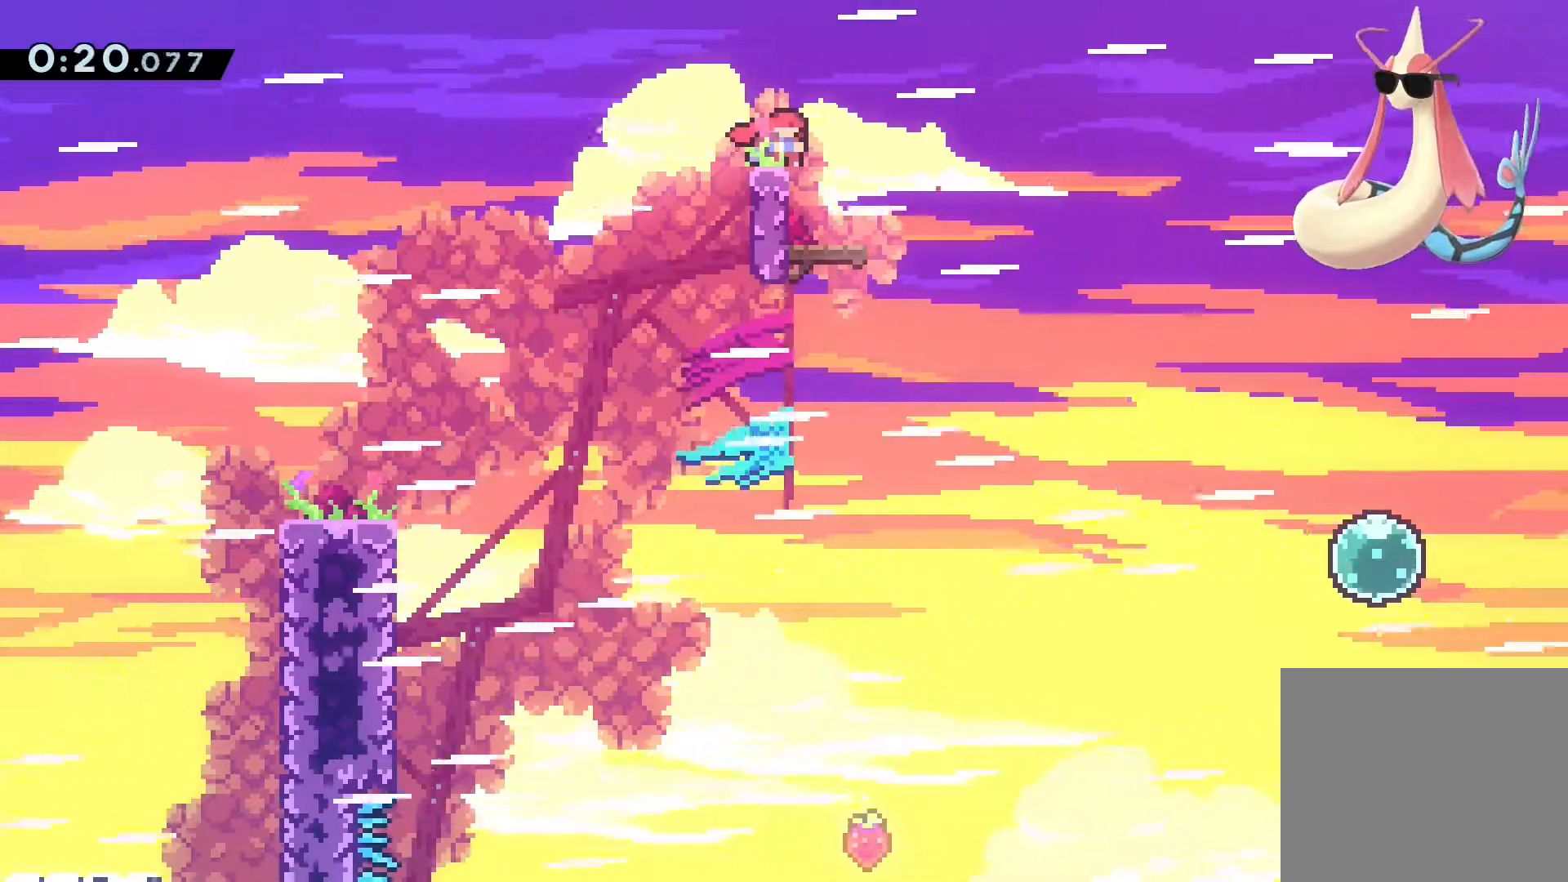
{"dt_ms": 500, "buttons": ["DPAD_DOWN"], "left_stick": "center", "right_stick": "center", "events": []}
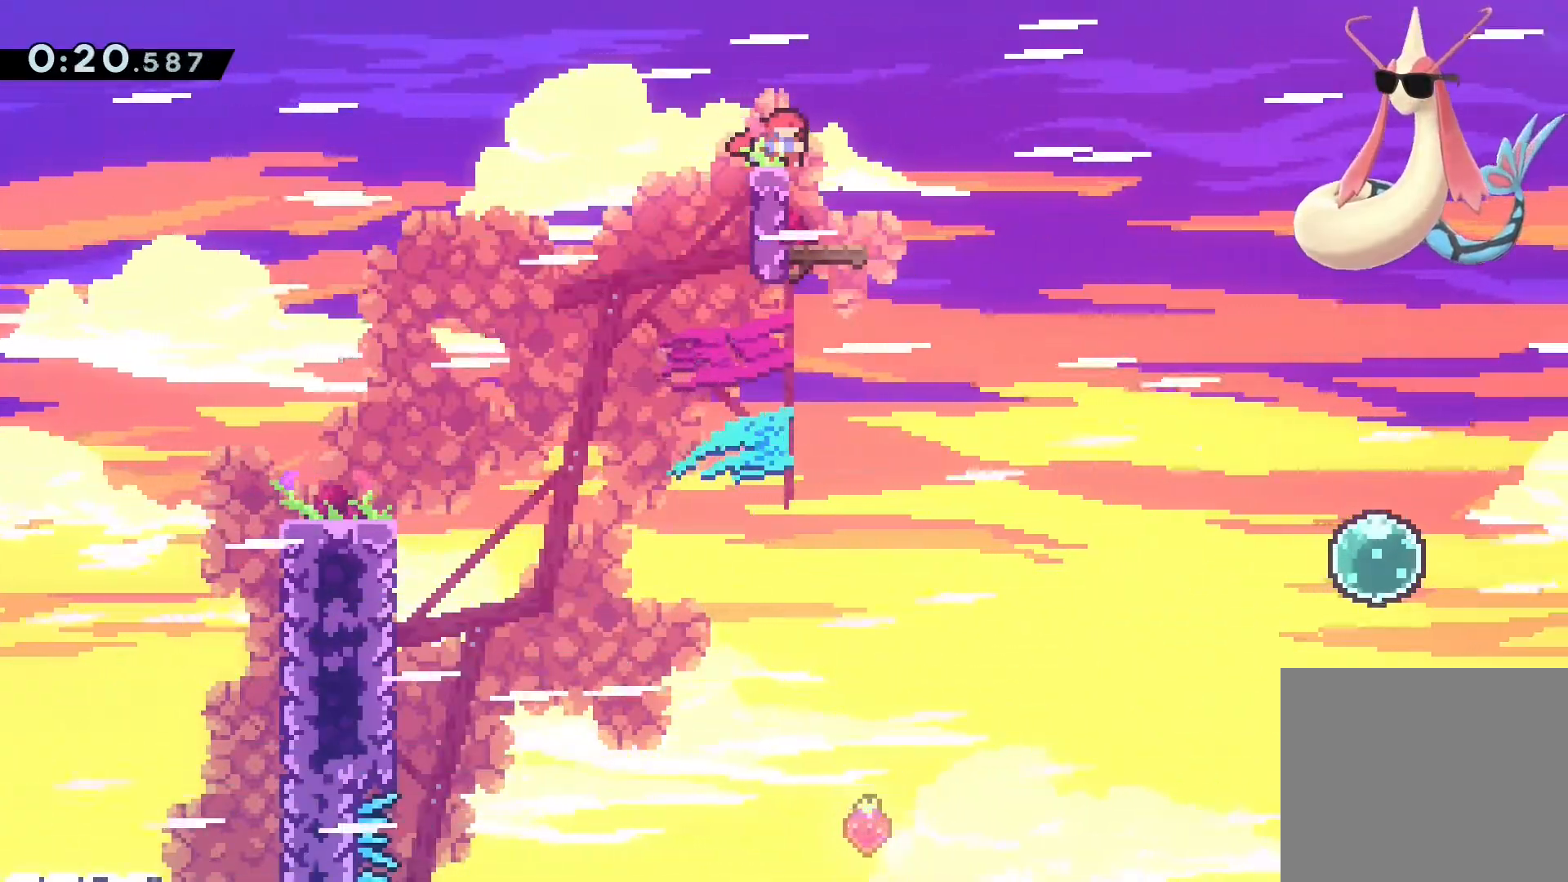
{"dt_ms": 500, "buttons": ["DPAD_DOWN"], "left_stick": "center", "right_stick": "center", "events": []}
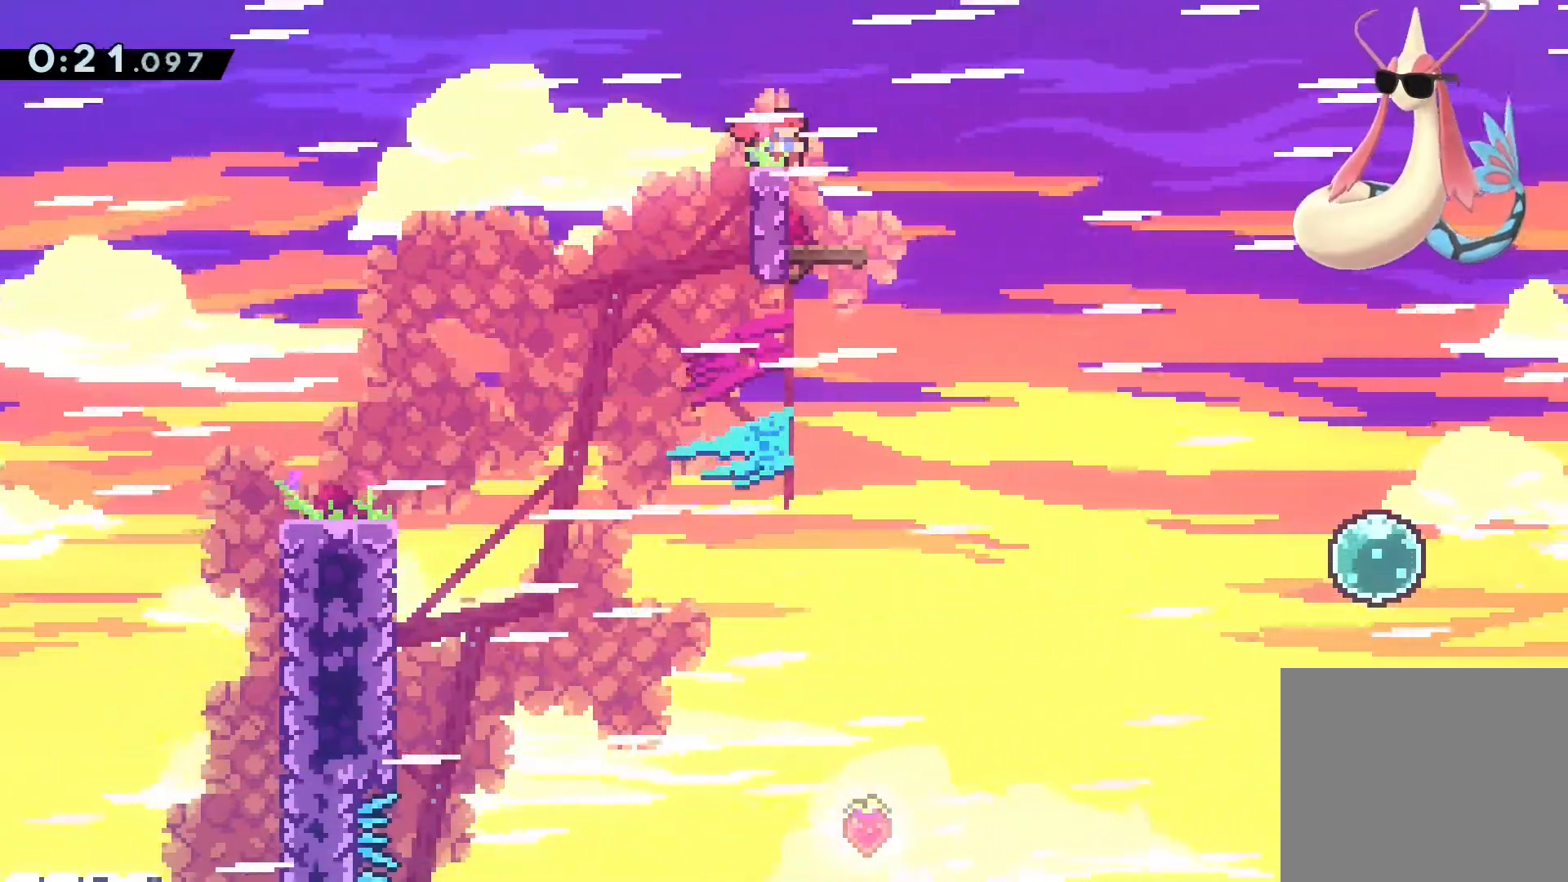
{"dt_ms": 500, "buttons": ["DPAD_DOWN"], "left_stick": "center", "right_stick": "center", "events": []}